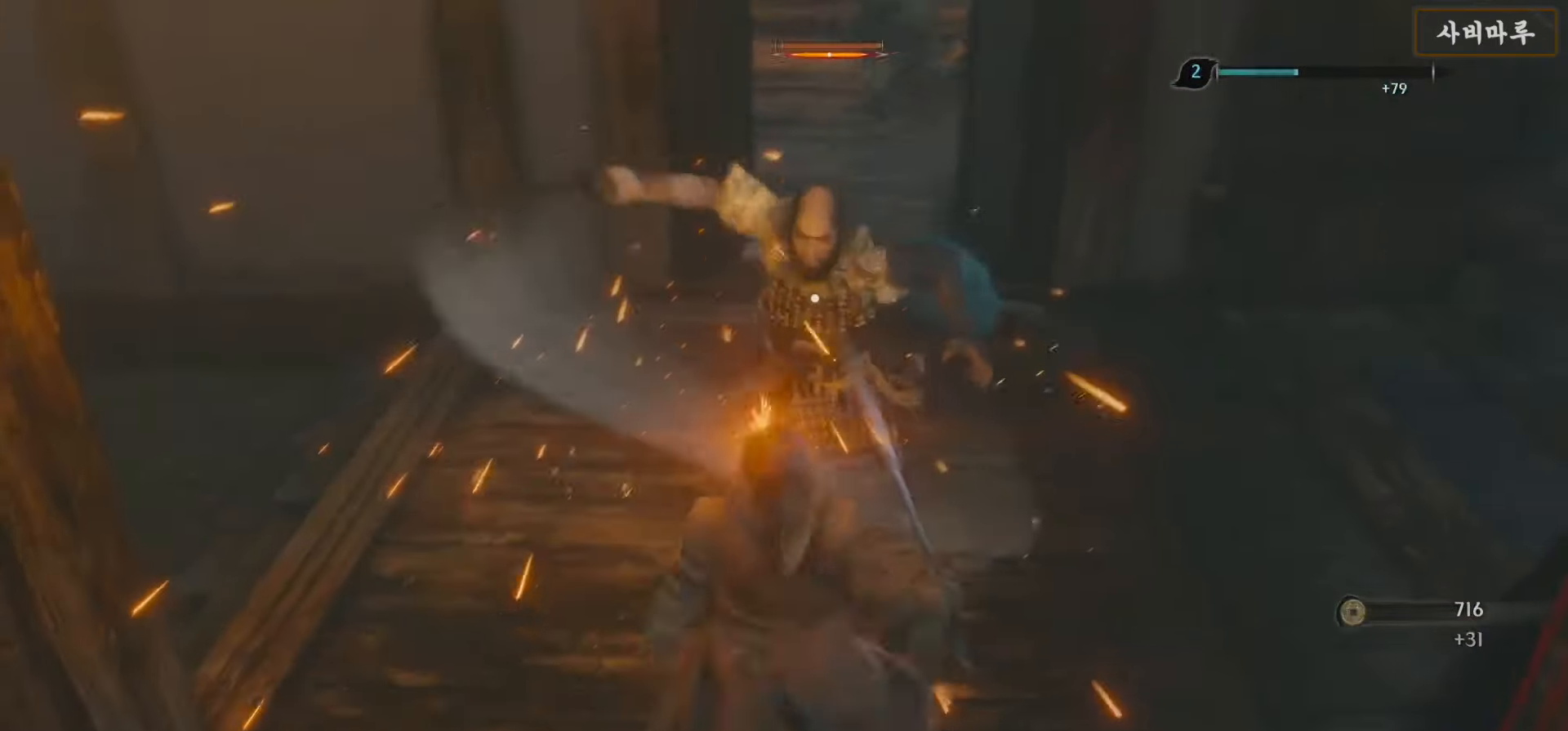
Gameplay with a controller (Xbox layout); each line is a JSON object with the inputs held at the frame after it. "events" lists button and stick changes between this image and that frame as [ms after this image, input, new state], when the widget could be followed in between.
{"buttons": [], "left_stick": "center", "right_stick": "center", "events": [[17, "R1", "up"], [117, "R1", "down"], [217, "R1", "up"], [400, "R1", "down"], [467, "R1", "up"]]}
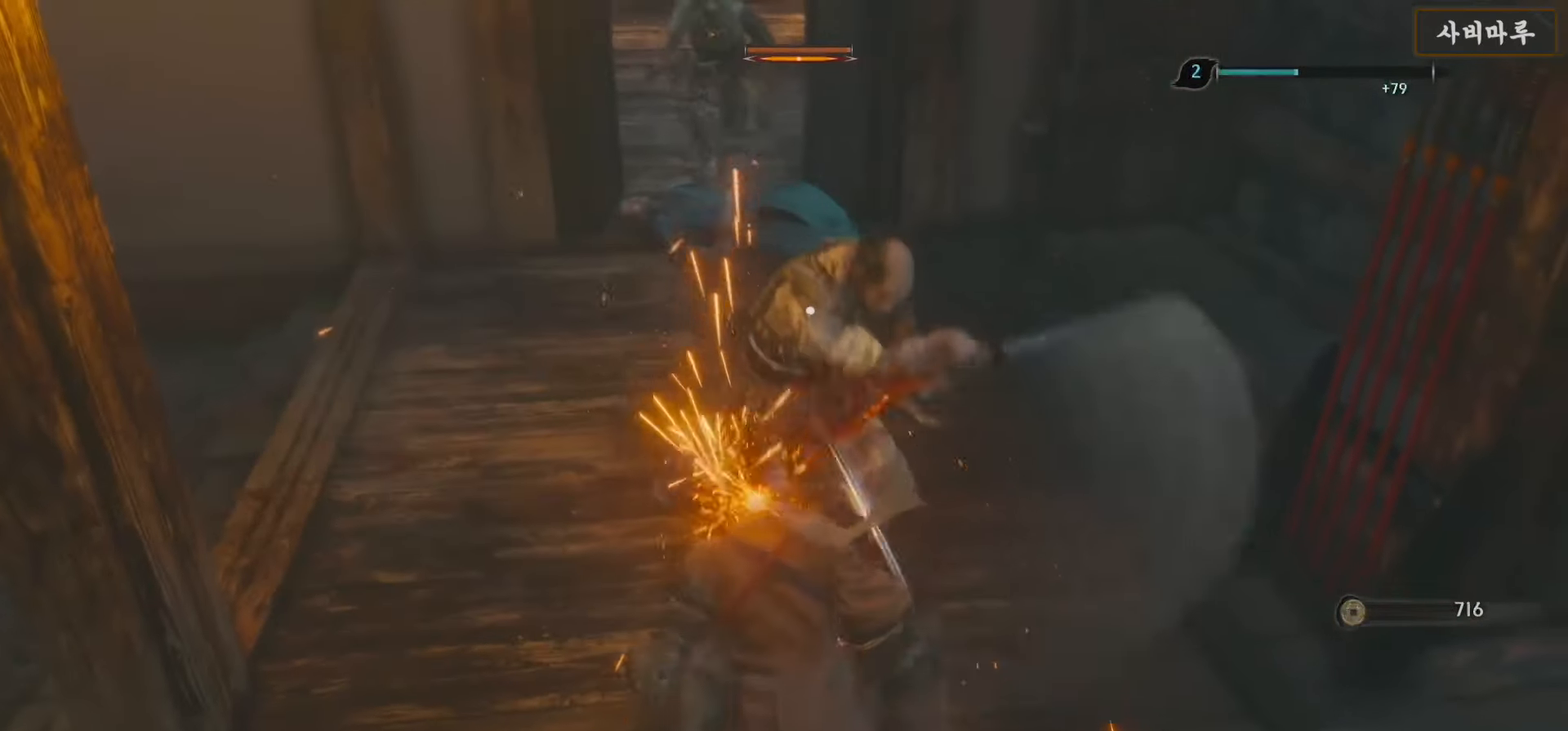
{"buttons": [], "left_stick": "center", "right_stick": "center", "events": [[67, "L1", "down"], [450, "L1", "up"]]}
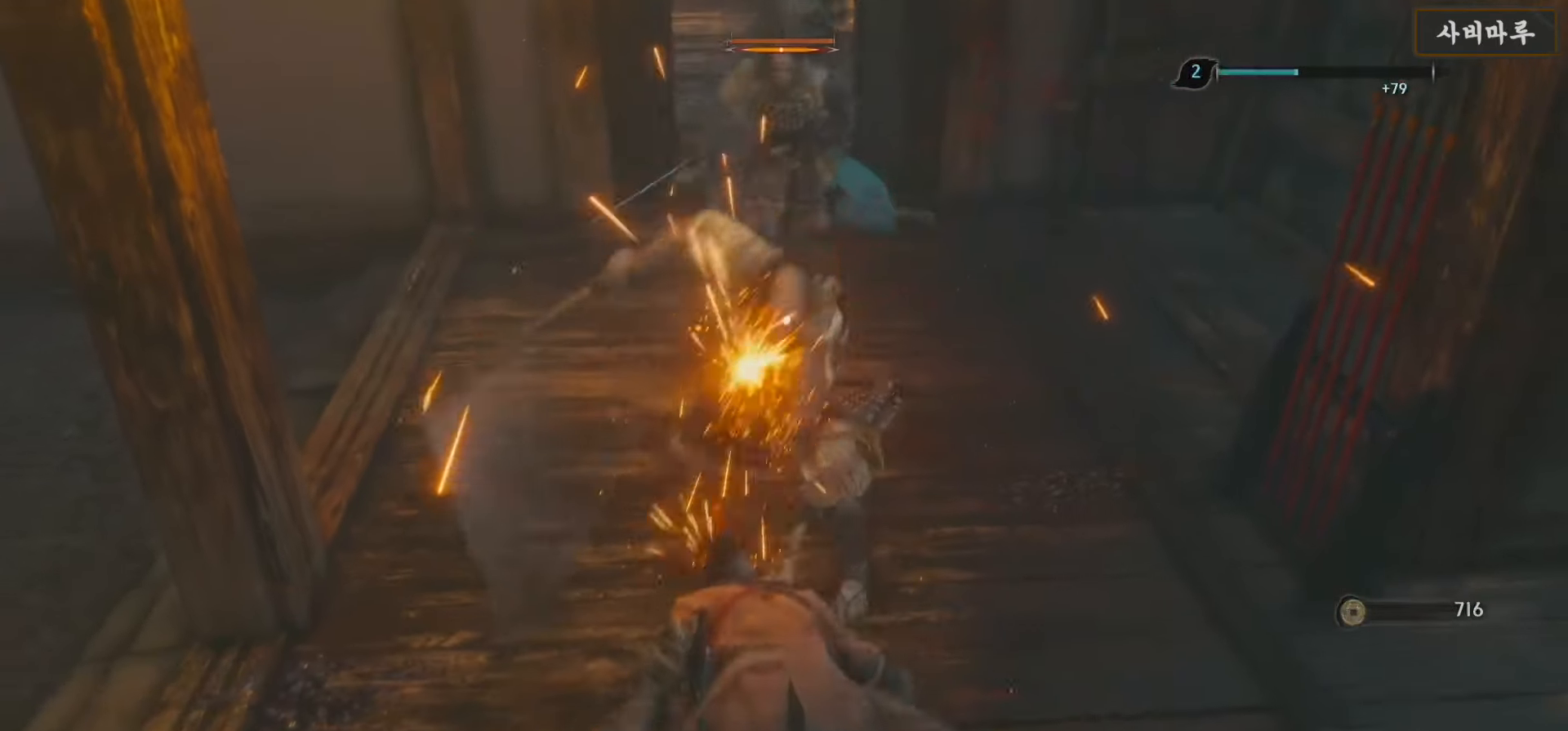
{"buttons": ["L1"], "left_stick": "center", "right_stick": "center", "events": [[17, "L1", "down"], [283, "L1", "up"], [300, "R1", "down"], [400, "R1", "up"], [417, "R1", "down"], [433, "R1", "up"], [483, "L1", "down"]]}
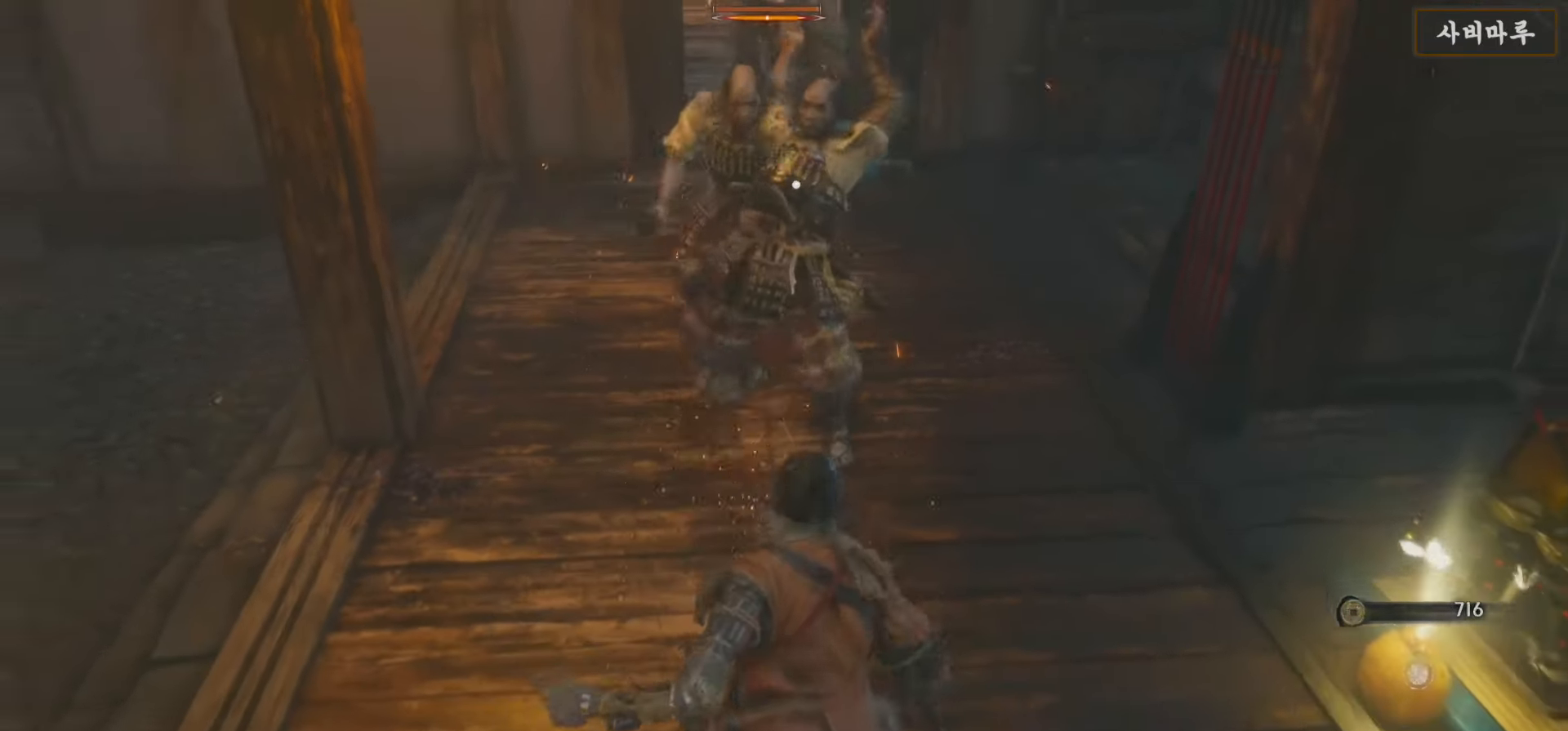
{"buttons": [], "left_stick": "center", "right_stick": "center", "events": [[200, "L1", "up"], [283, "L1", "down"], [467, "L1", "up"]]}
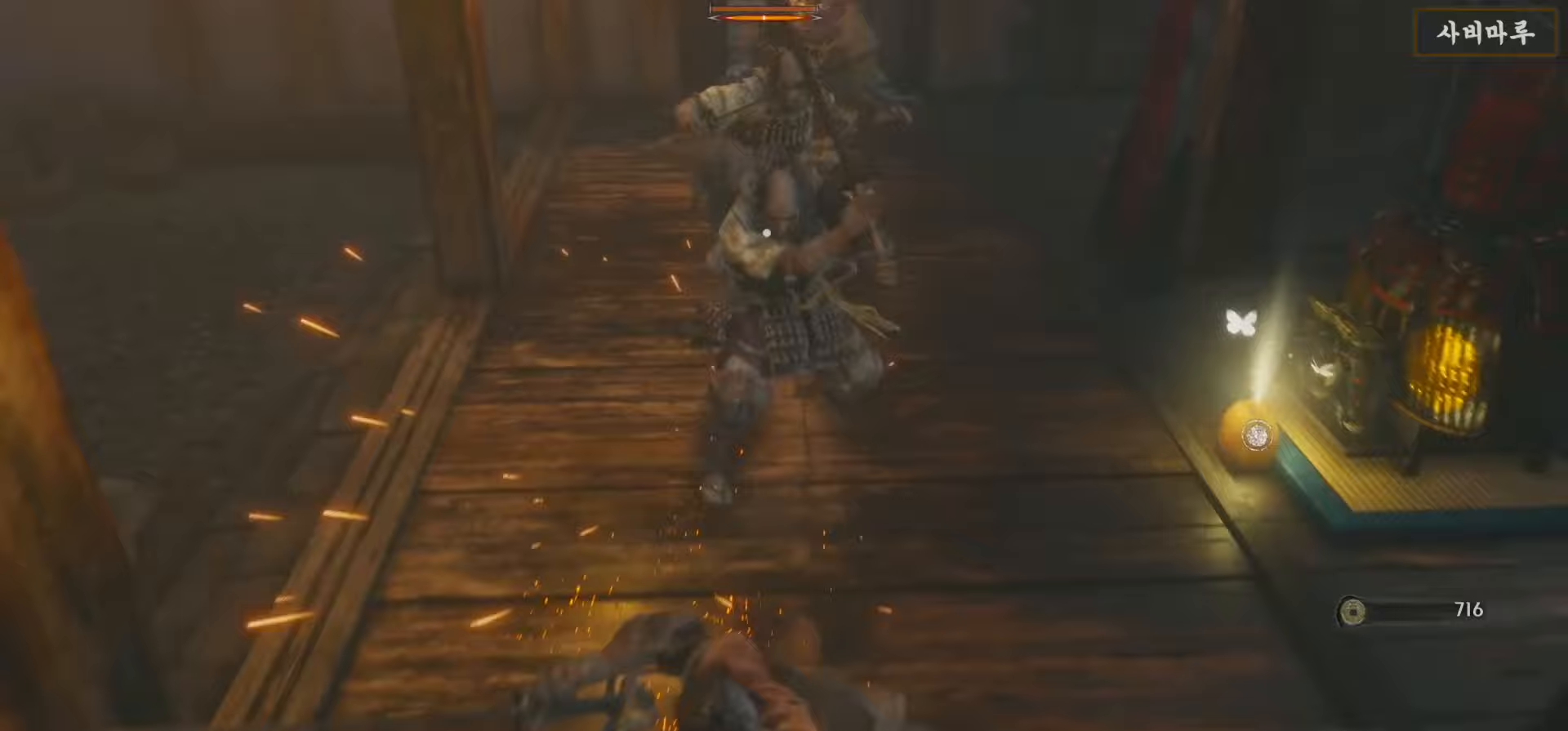
{"buttons": ["R1"], "left_stick": "up", "right_stick": "center", "events": [[133, "left_stick", "up"], [233, "R1", "down"], [367, "R1", "up"], [417, "R1", "down"]]}
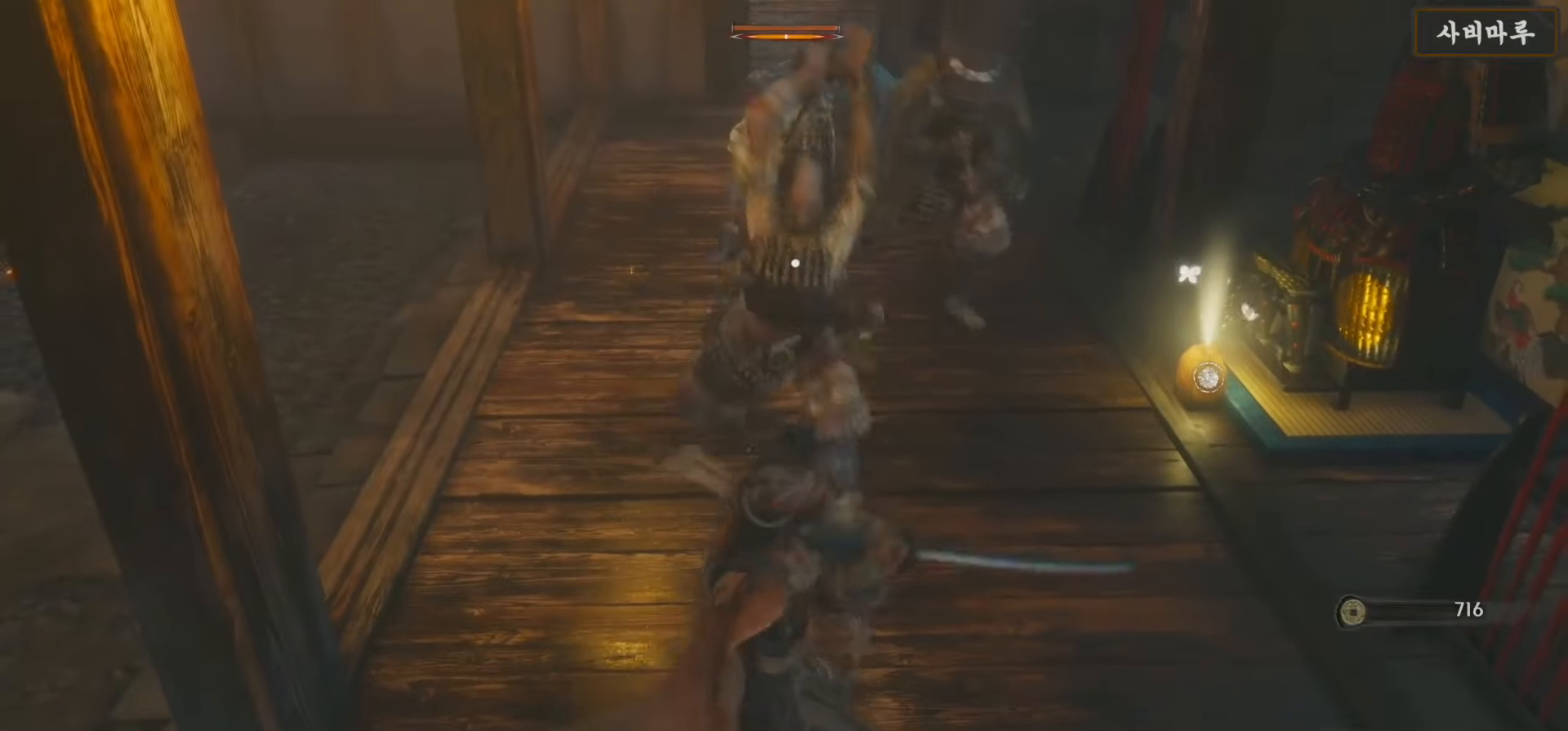
{"buttons": ["L1"], "left_stick": "up-left", "right_stick": "center", "events": [[33, "R1", "up"], [133, "R1", "down"], [183, "L1", "down"], [217, "R1", "up"], [483, "left_stick", "up-left"]]}
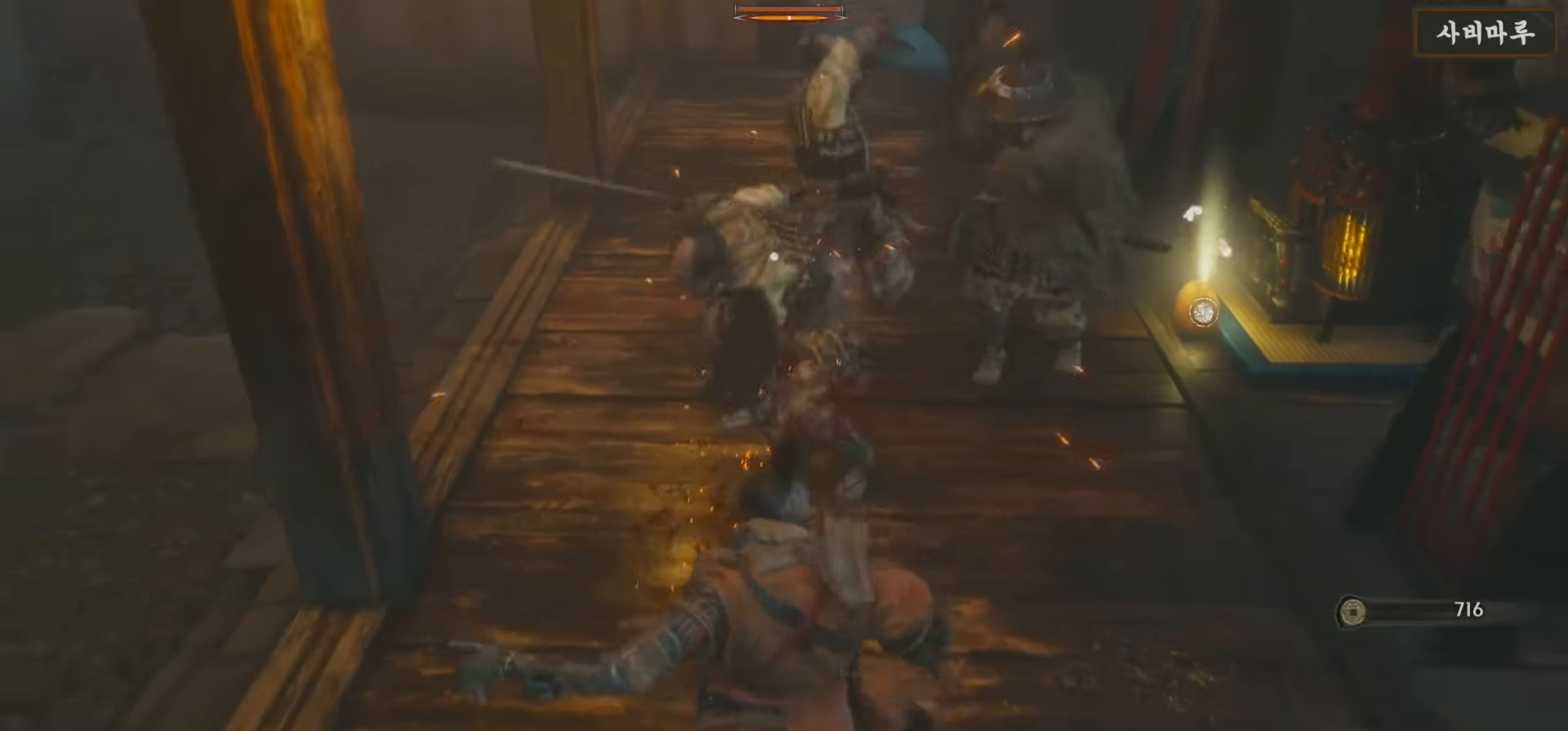
{"buttons": ["L1"], "left_stick": "left", "right_stick": "center", "events": [[50, "L1", "up"], [183, "L1", "down"], [383, "left_stick", "left"], [400, "L1", "up"], [500, "L1", "down"]]}
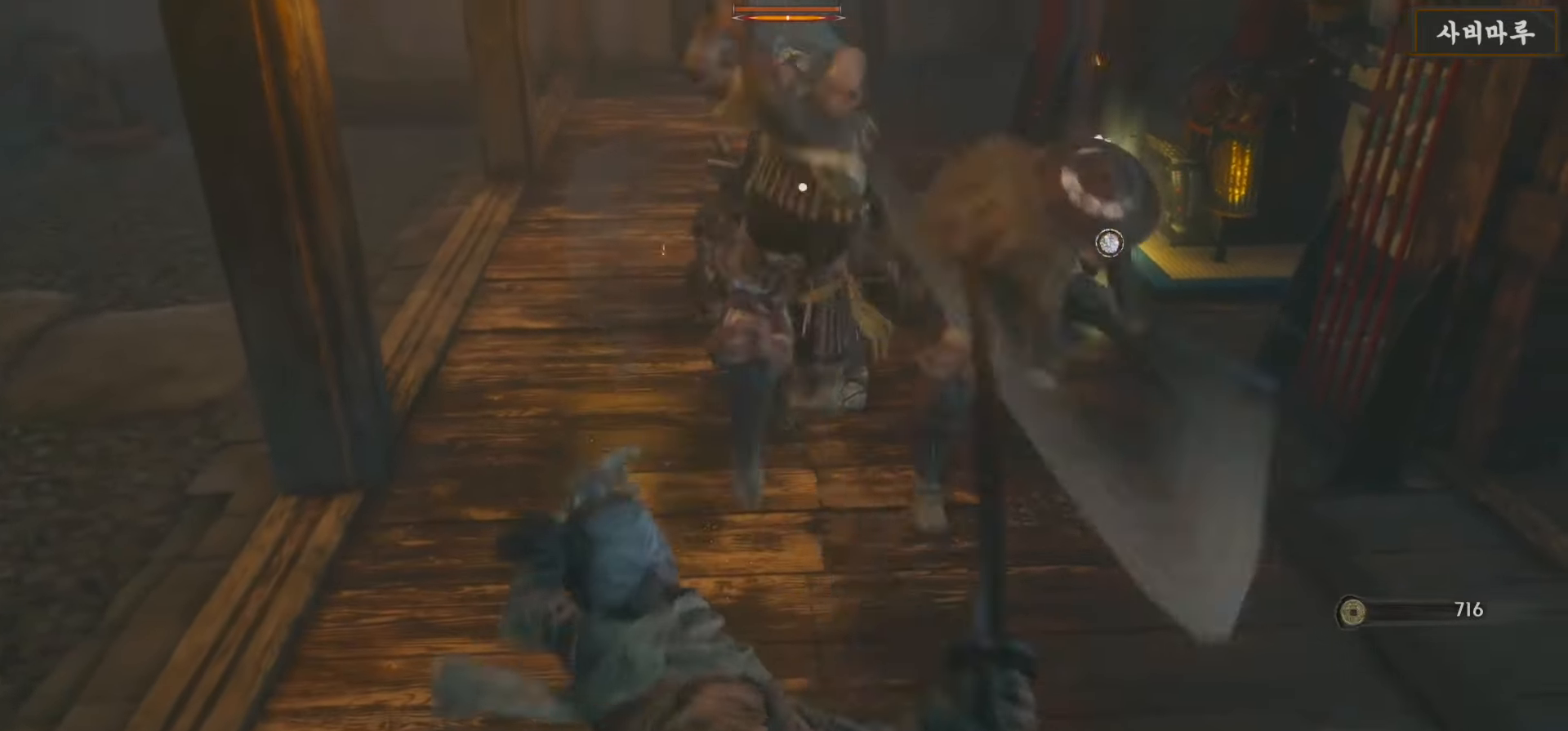
{"buttons": [], "left_stick": "left", "right_stick": "center", "events": [[250, "L3", "down"], [300, "L3", "up"], [350, "L1", "up"]]}
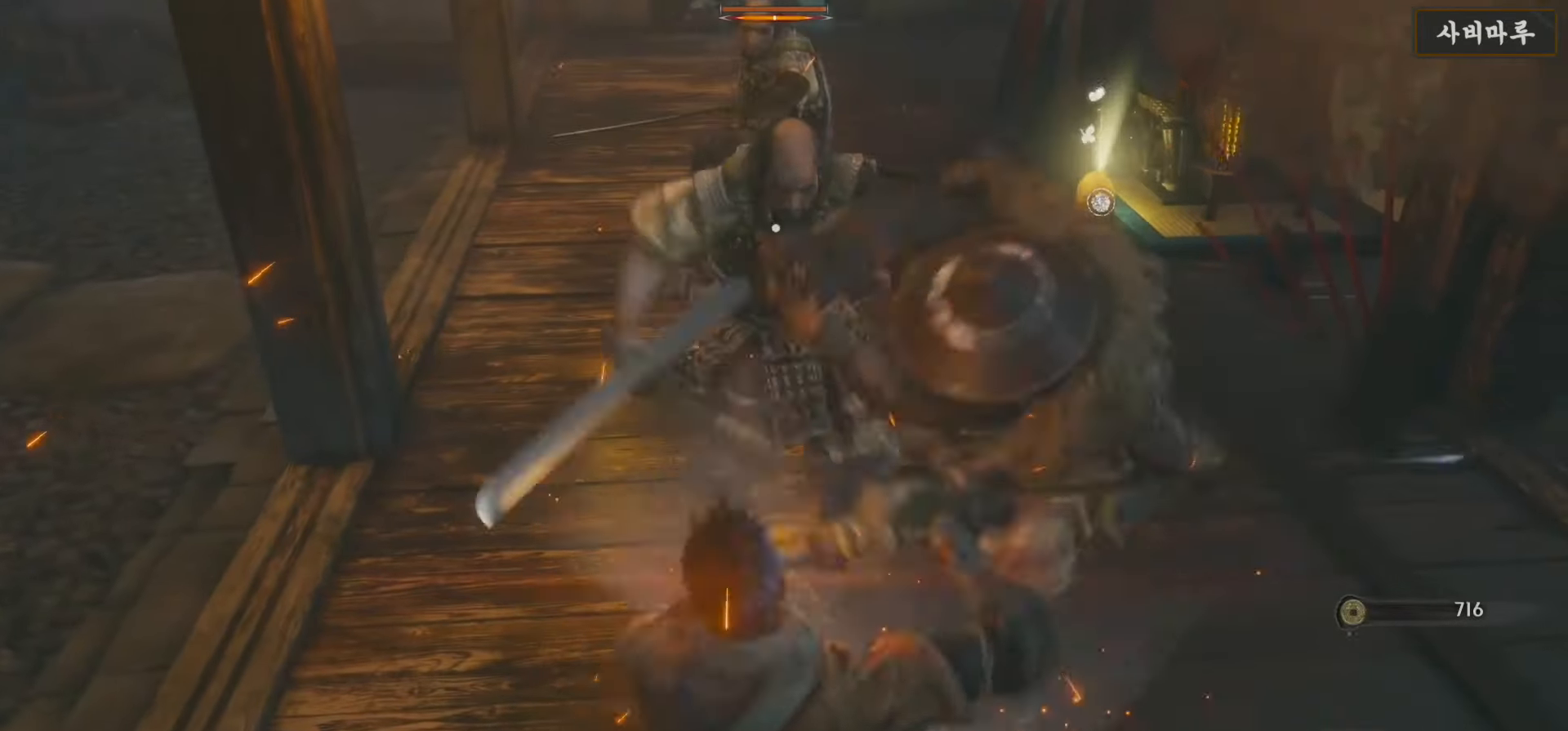
{"buttons": [], "left_stick": "up-left", "right_stick": "center", "events": [[17, "left_stick", "up-left"], [50, "L1", "down"], [367, "L1", "up"]]}
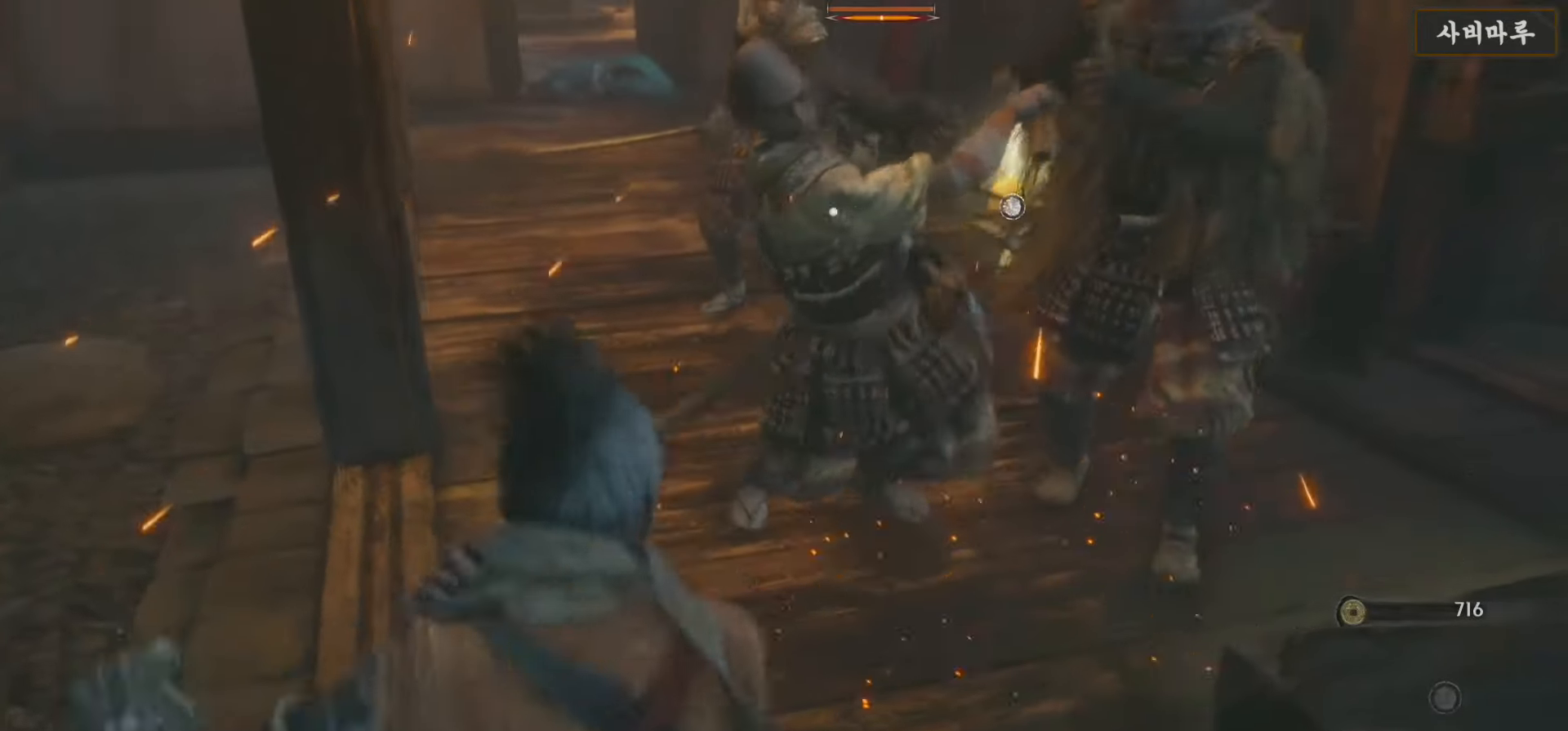
{"buttons": ["R1"], "left_stick": "up-left", "right_stick": "center", "events": [[17, "L1", "down"], [350, "L1", "up"], [450, "R1", "down"]]}
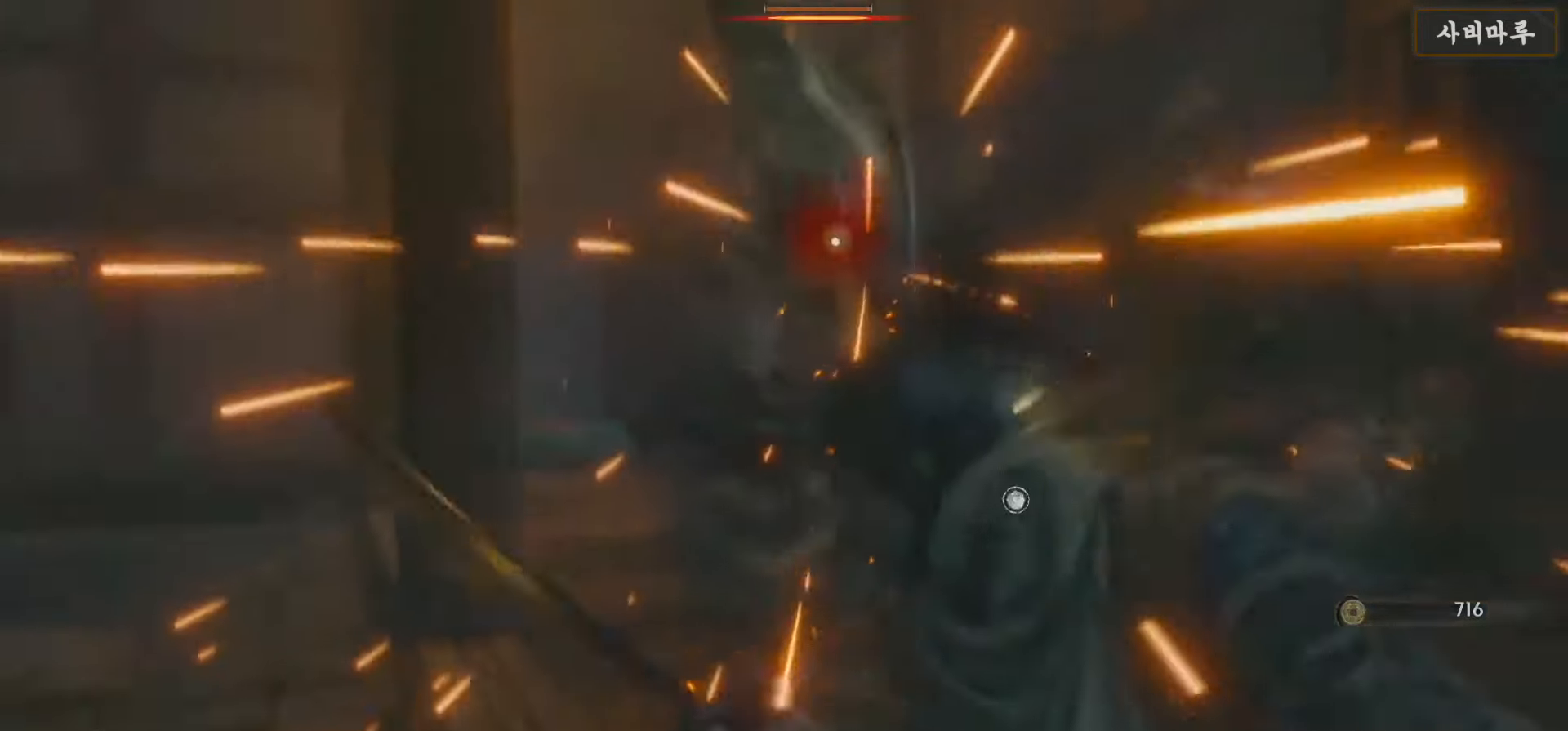
{"buttons": [], "left_stick": "up-left", "right_stick": "center", "events": [[117, "R1", "up"], [183, "R1", "down"], [267, "R1", "up"], [367, "R1", "down"], [450, "R1", "up"]]}
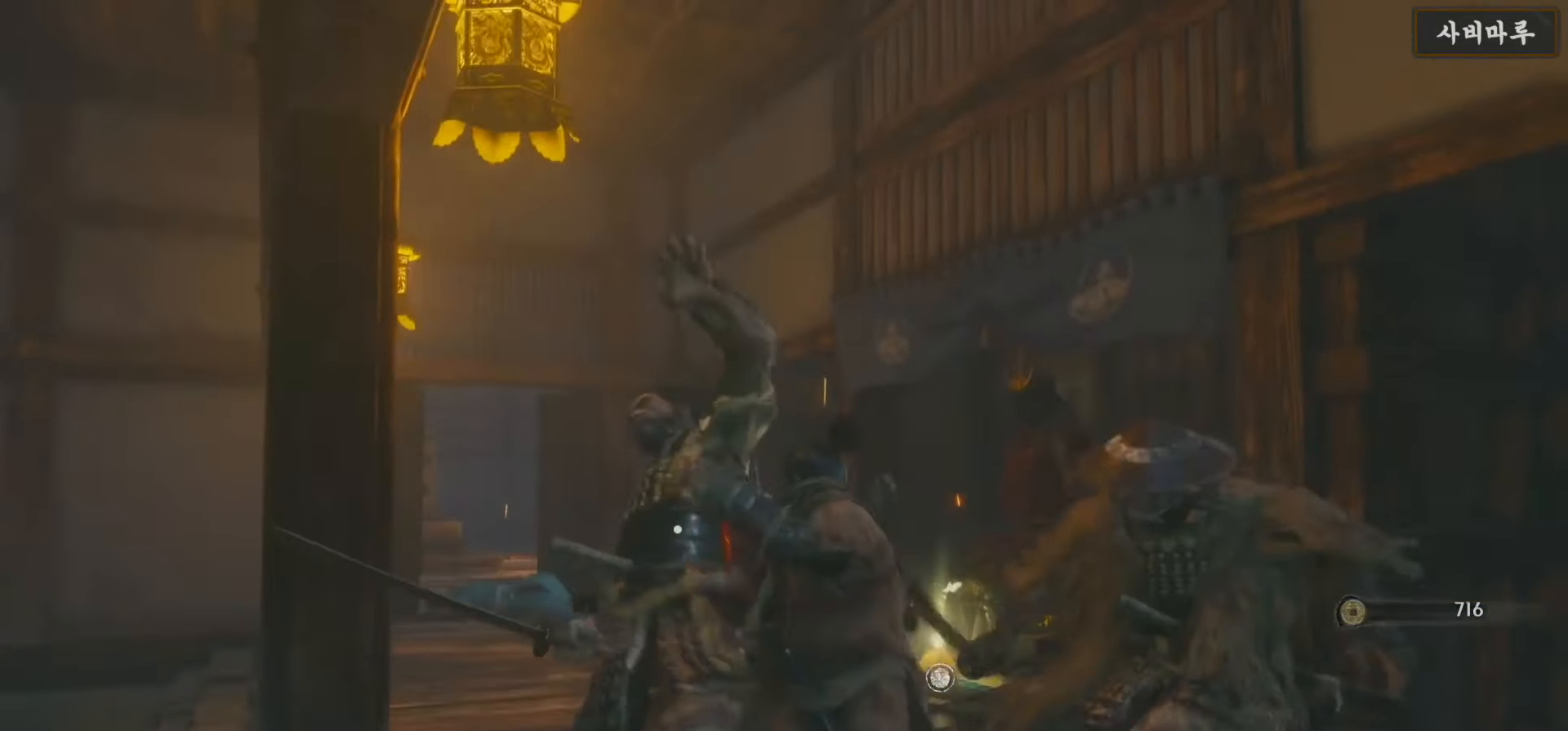
{"buttons": [], "left_stick": "left", "right_stick": "center", "events": [[17, "left_stick", "center"], [117, "right_stick", "down-right"], [417, "left_stick", "left"], [417, "right_stick", "center"]]}
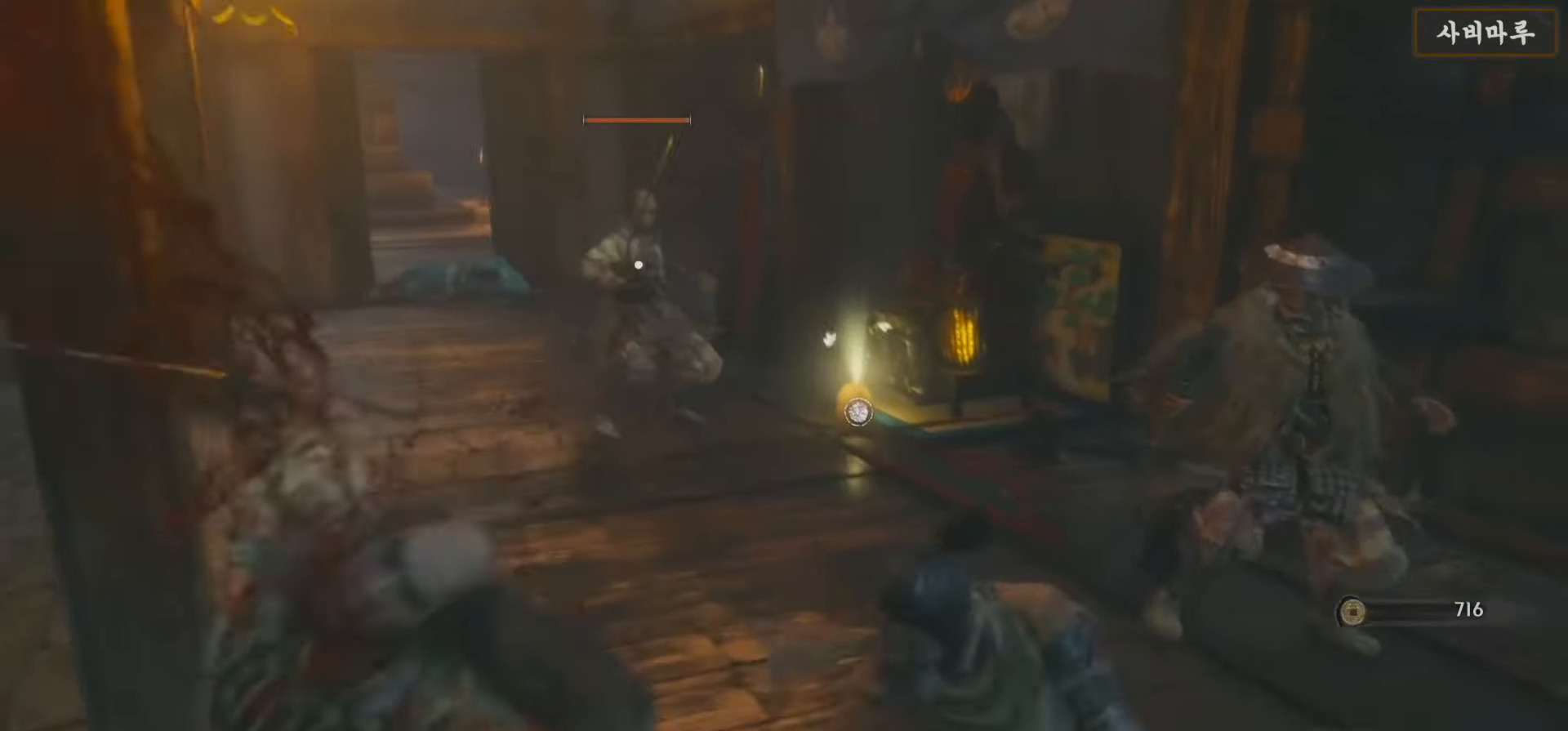
{"buttons": [], "left_stick": "up-left", "right_stick": "center", "events": [[317, "left_stick", "up-left"]]}
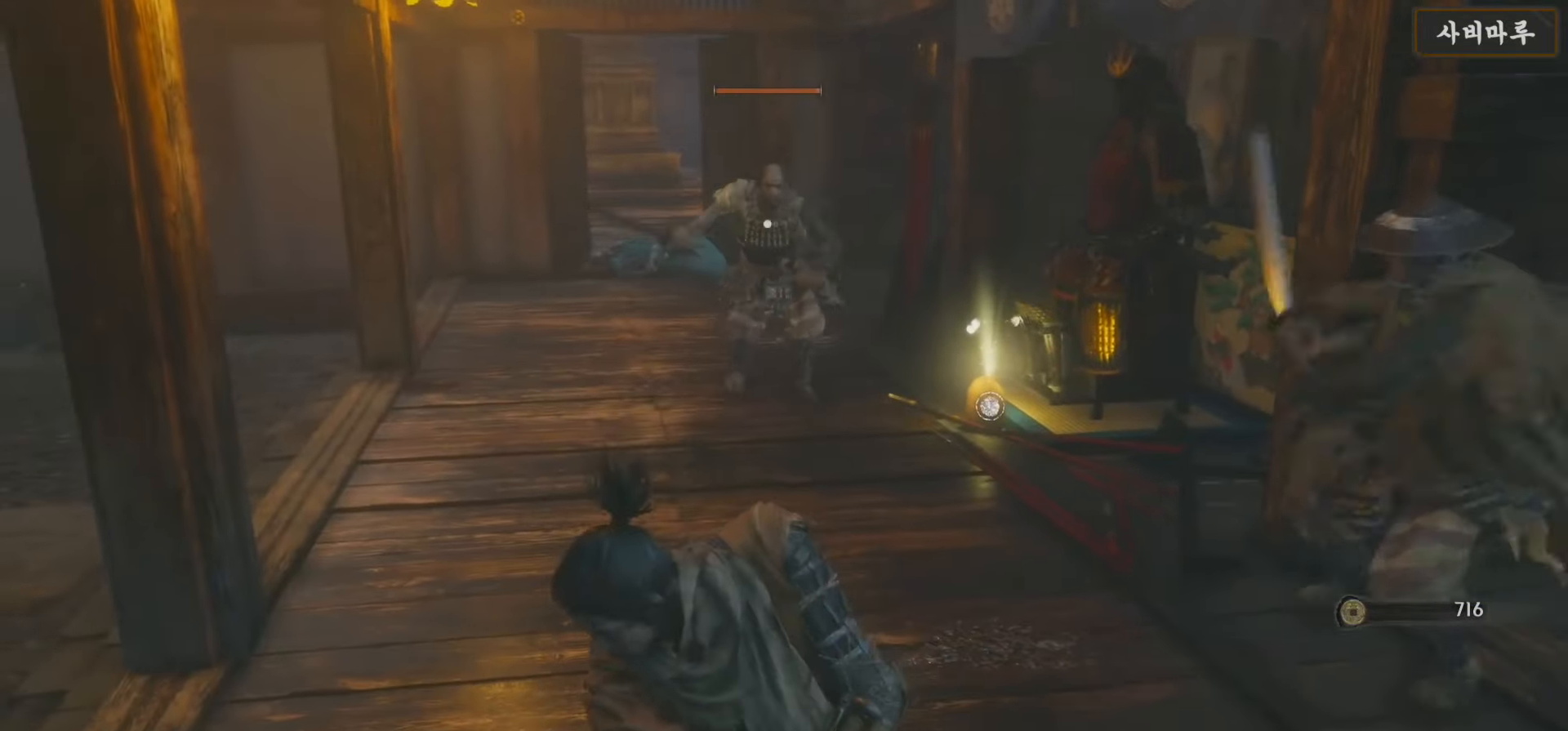
{"buttons": [], "left_stick": "left", "right_stick": "center", "events": [[300, "left_stick", "left"]]}
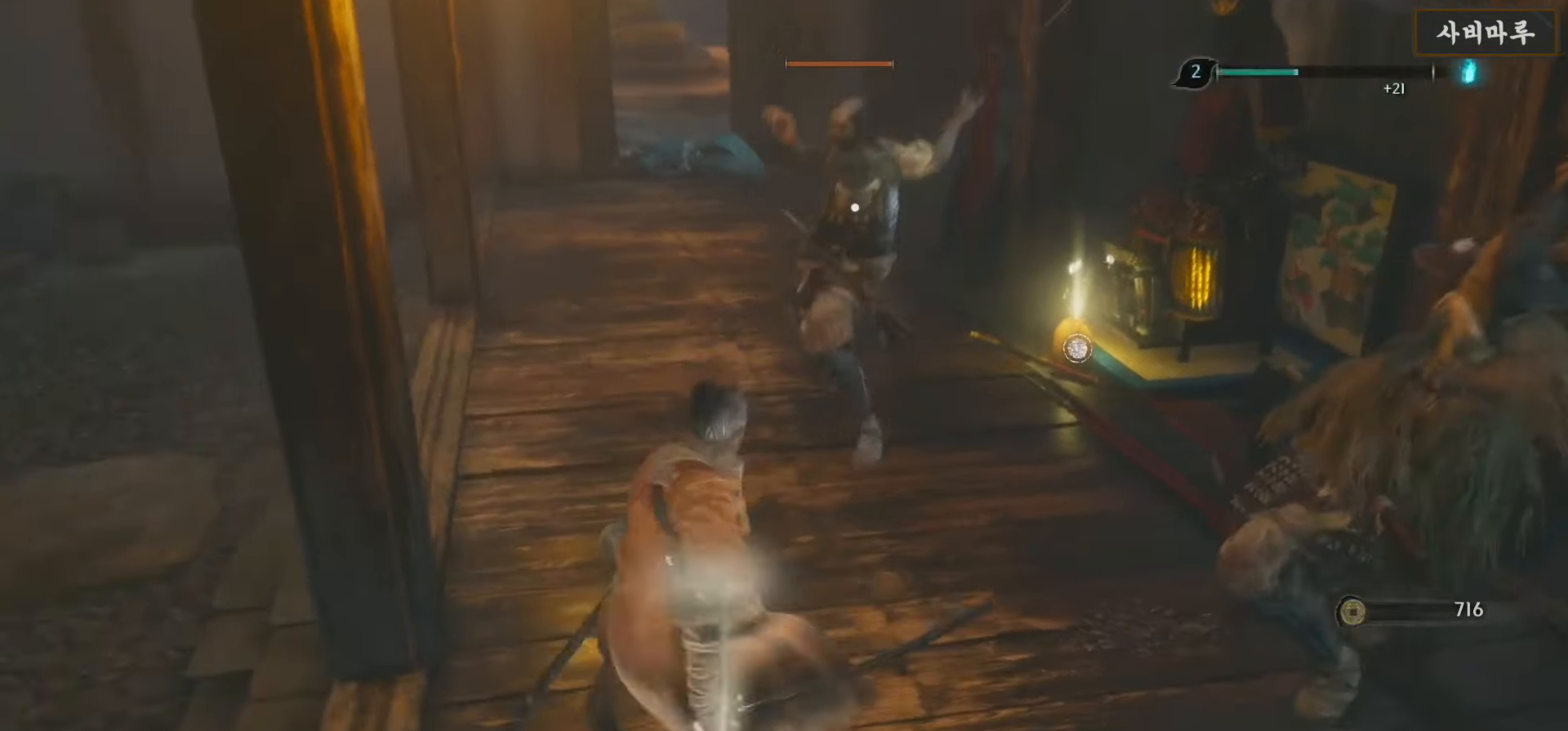
{"buttons": [], "left_stick": "left", "right_stick": "center", "events": [[267, "L1", "down"], [500, "L1", "up"]]}
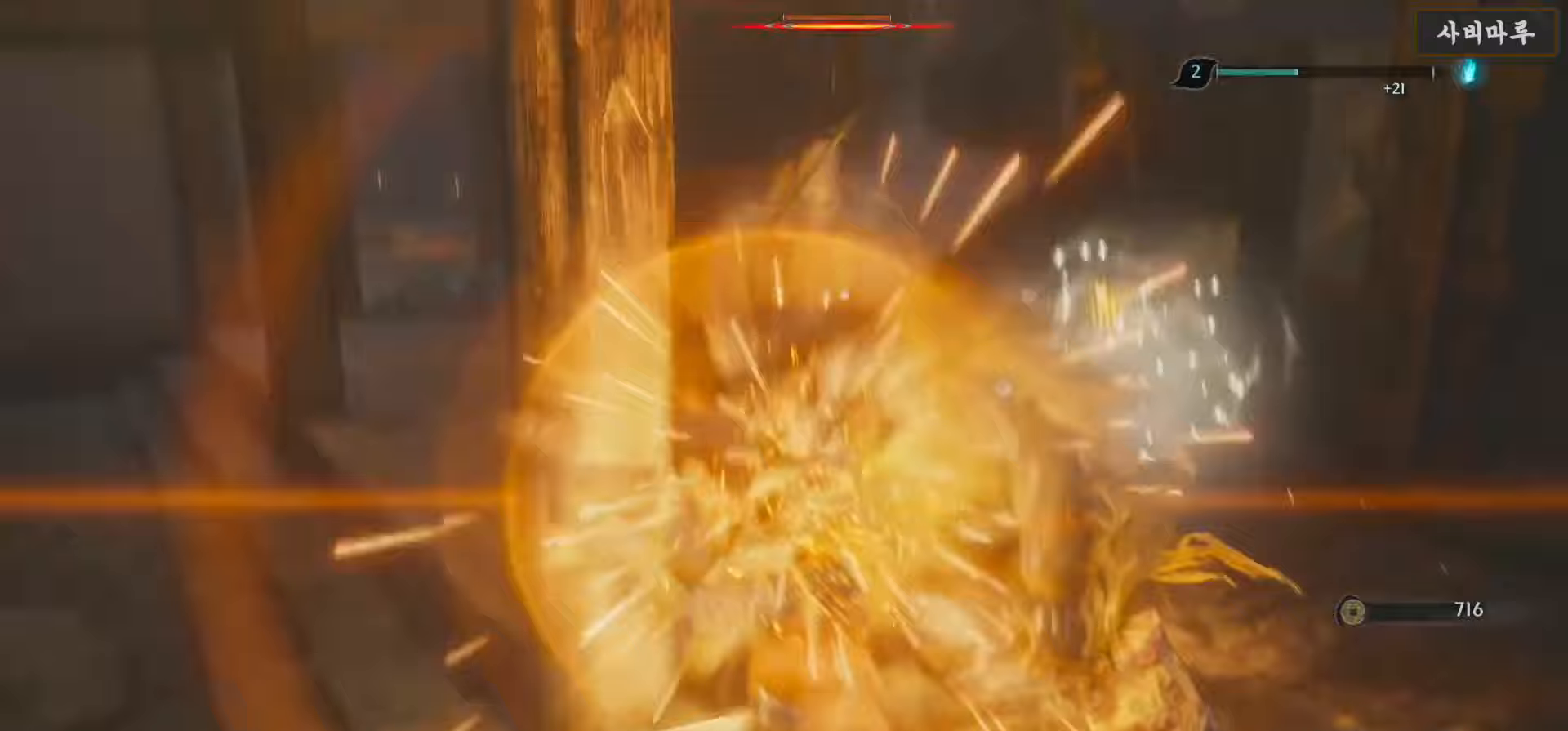
{"buttons": ["R1"], "left_stick": "up-left", "right_stick": "center", "events": [[217, "R1", "down"], [367, "R1", "up"], [400, "left_stick", "up-left"], [433, "R1", "down"]]}
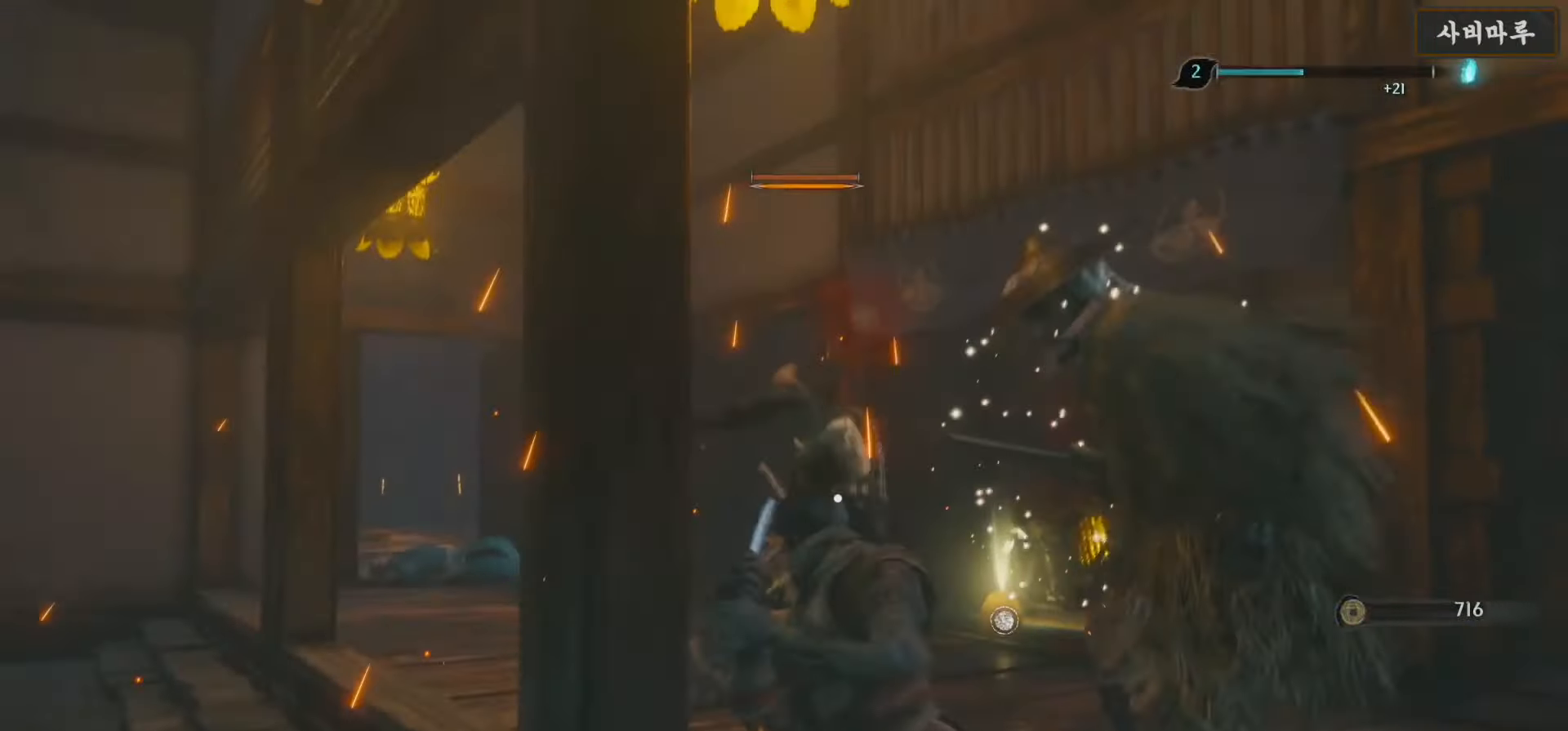
{"buttons": [], "left_stick": "center", "right_stick": "down-right", "events": [[50, "R1", "up"], [167, "R1", "down"], [233, "R1", "up"], [233, "left_stick", "center"], [350, "right_stick", "down-right"]]}
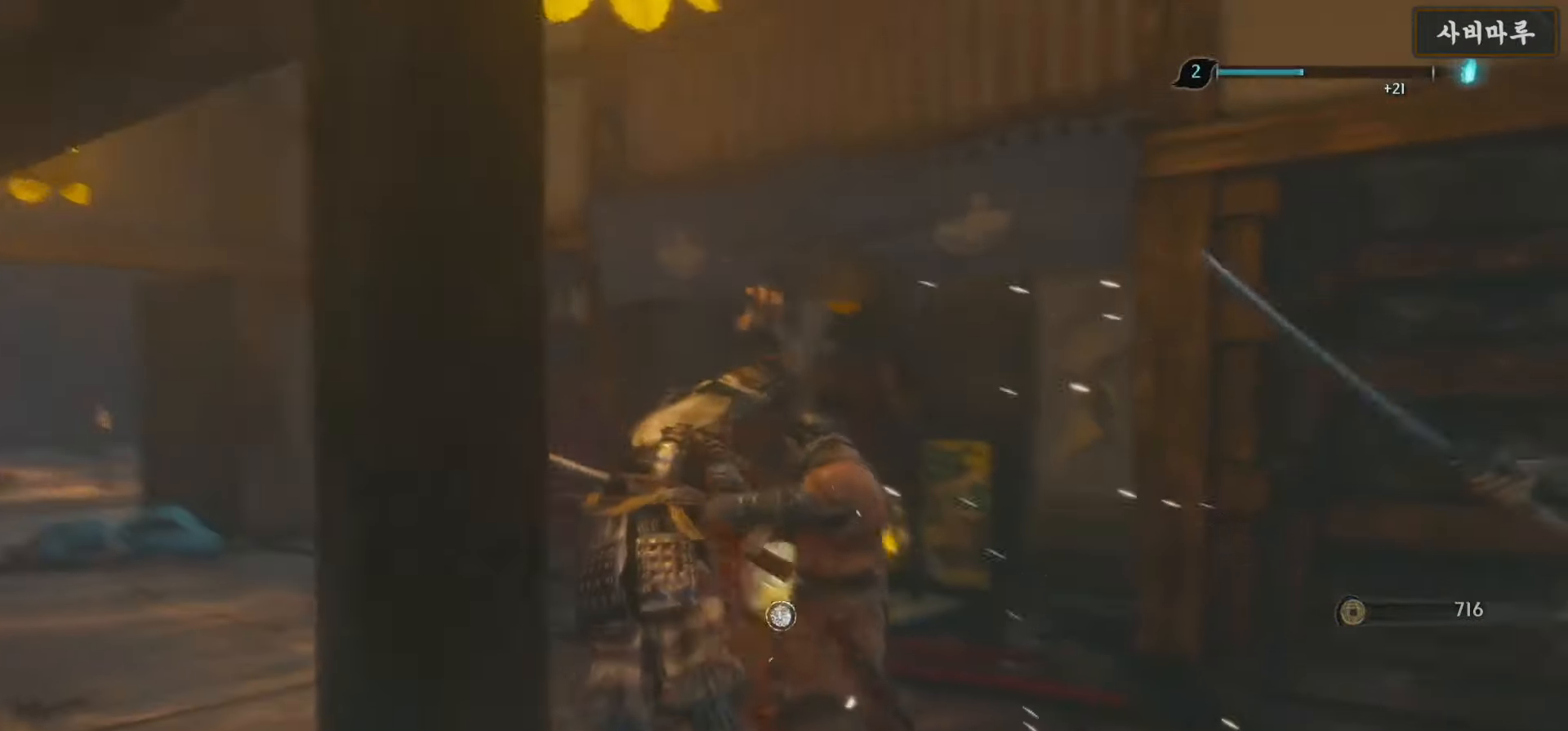
{"buttons": [], "left_stick": "center", "right_stick": "down-right", "events": []}
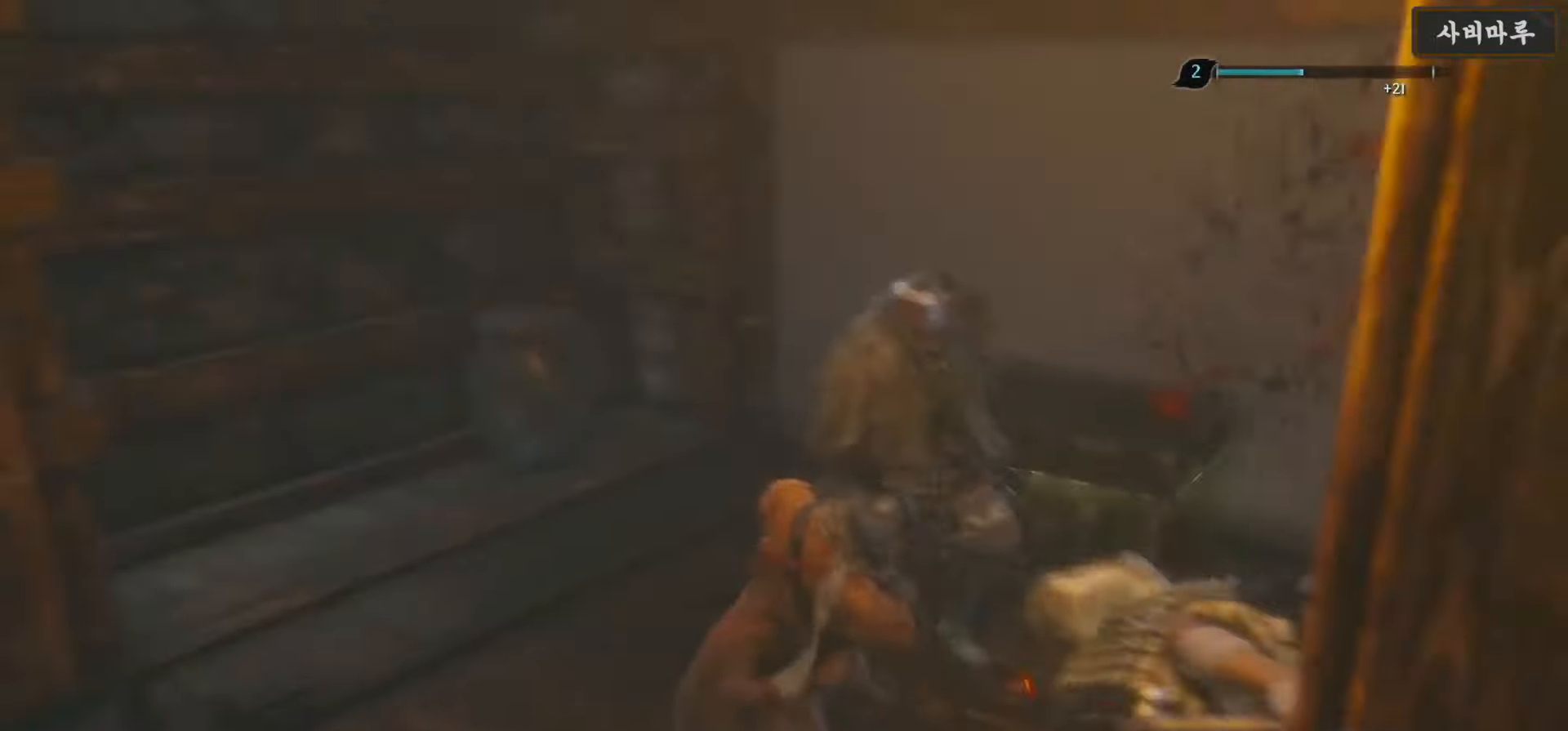
{"buttons": ["R3"], "left_stick": "up-left", "right_stick": "down-right", "events": [[50, "left_stick", "up-left"], [50, "right_stick", "center"], [417, "right_stick", "down-right"], [450, "R3", "down"]]}
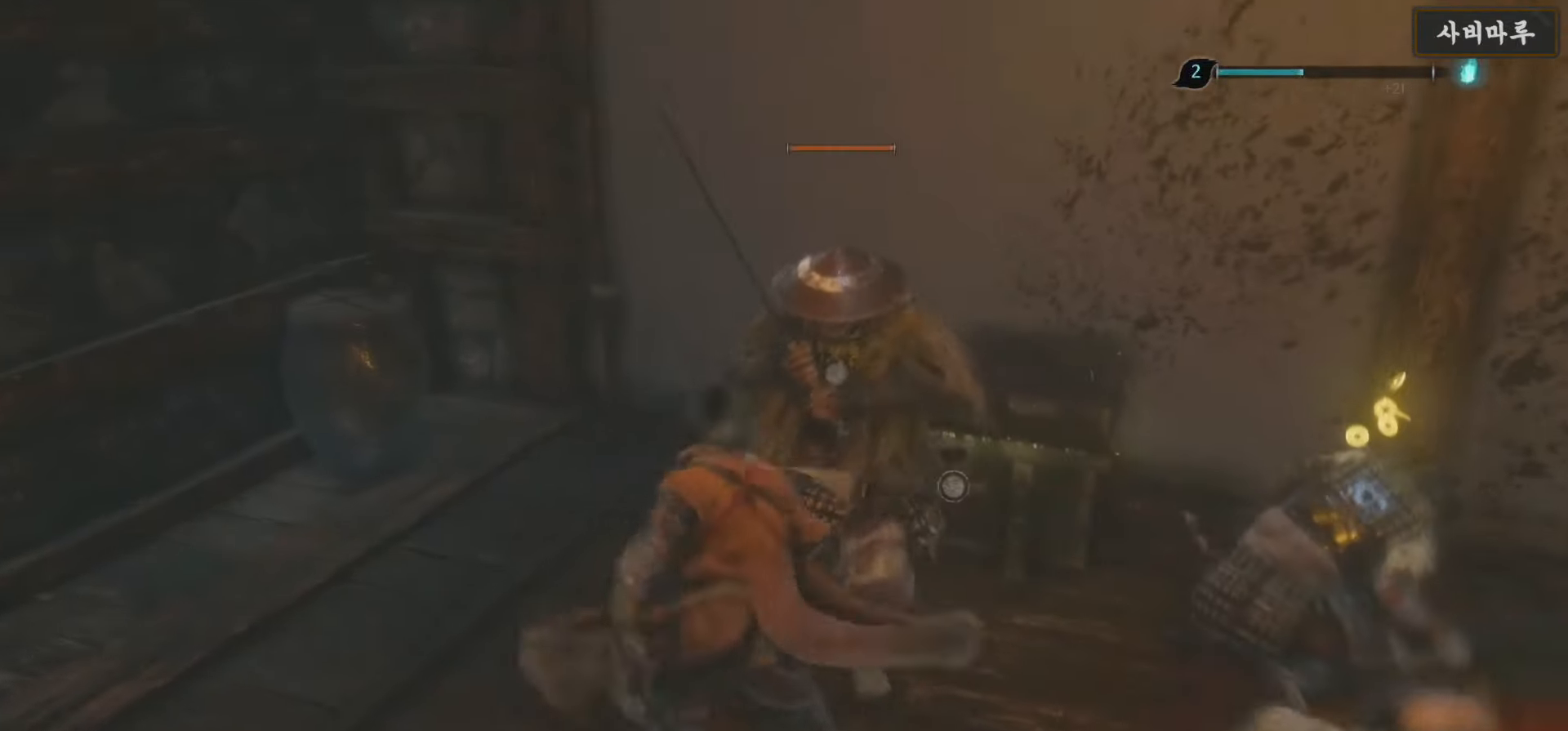
{"buttons": [], "left_stick": "down-left", "right_stick": "center", "events": [[33, "R3", "up"], [117, "L1", "down"], [117, "left_stick", "left"], [117, "right_stick", "center"], [283, "left_stick", "down-left"], [383, "L1", "up"]]}
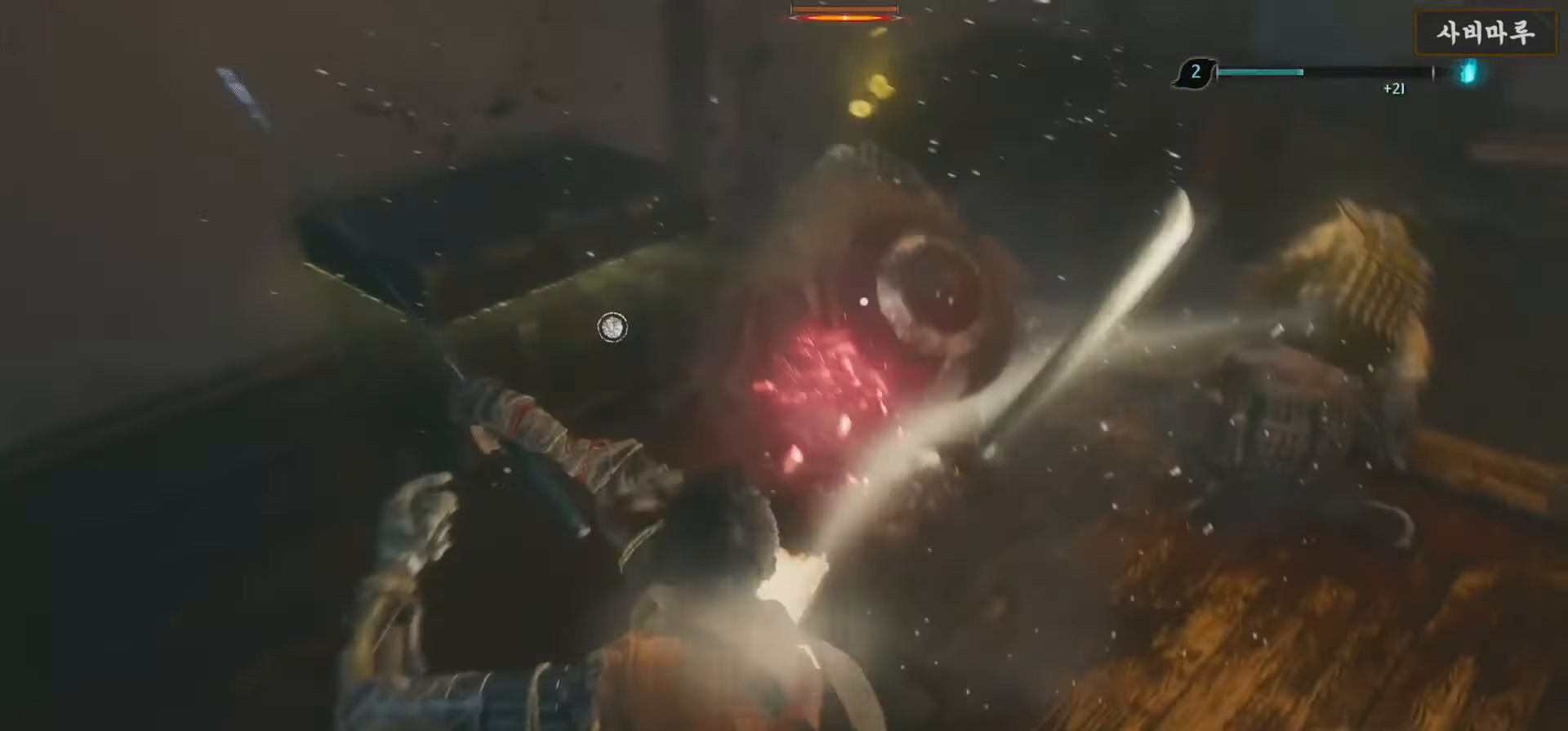
{"buttons": [], "left_stick": "center", "right_stick": "center", "events": [[83, "R1", "down"], [83, "left_stick", "down-right"], [150, "left_stick", "center"], [250, "R1", "up"], [317, "R1", "down"], [400, "R1", "up"]]}
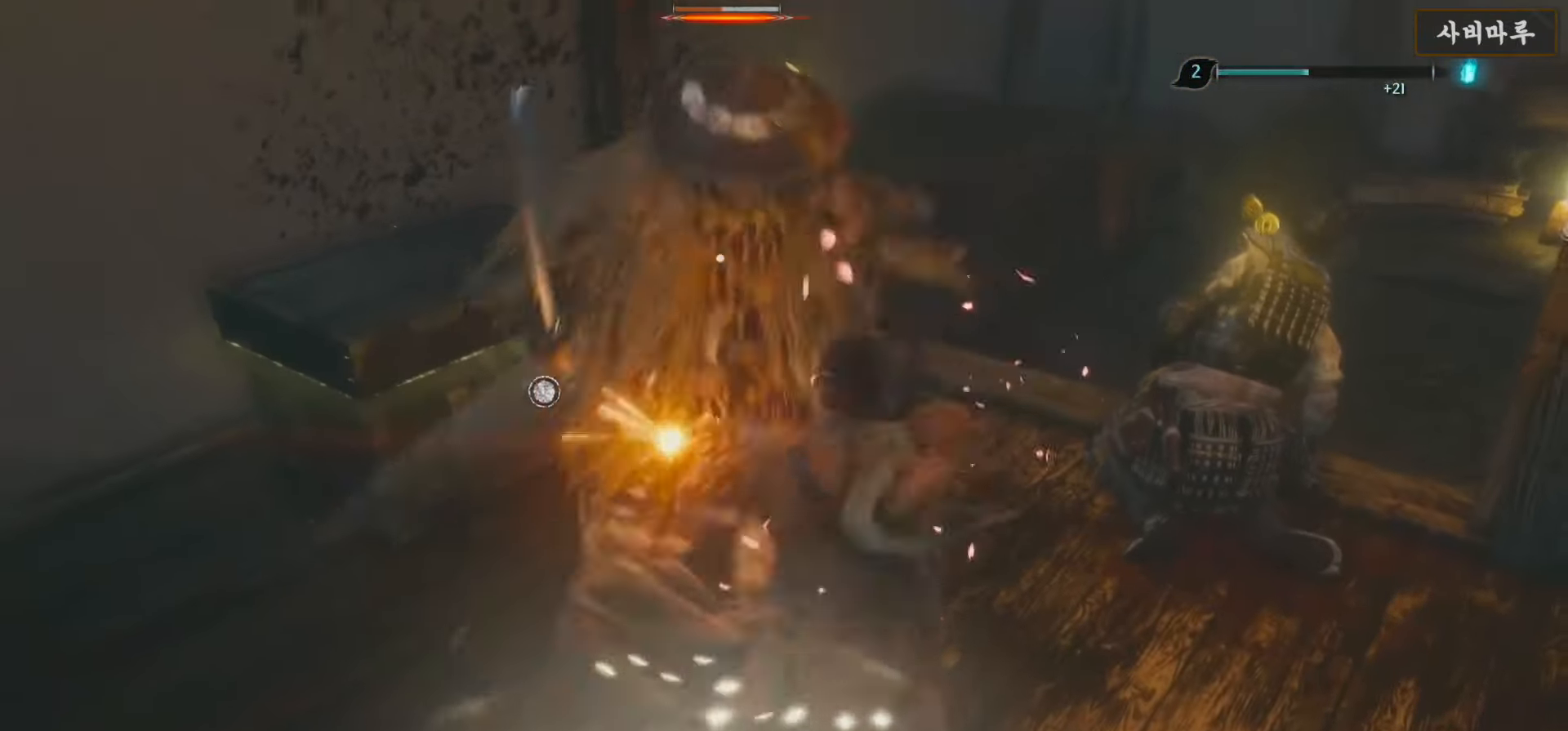
{"buttons": [], "left_stick": "center", "right_stick": "center", "events": [[17, "L1", "down"], [300, "L1", "up"]]}
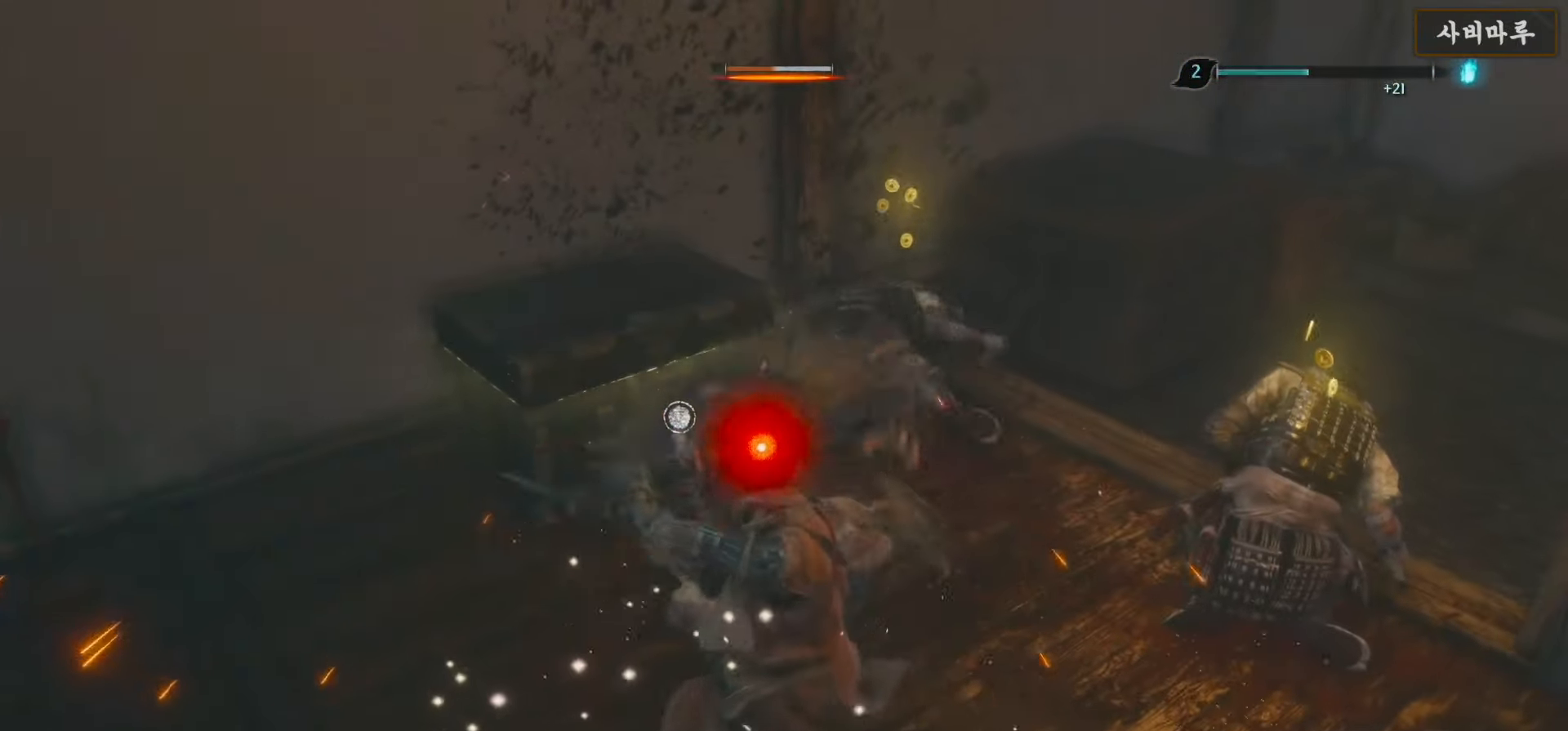
{"buttons": ["R1"], "left_stick": "center", "right_stick": "center", "events": [[33, "L1", "down"], [183, "L1", "up"], [233, "R1", "down"], [400, "R1", "up"], [450, "R1", "down"]]}
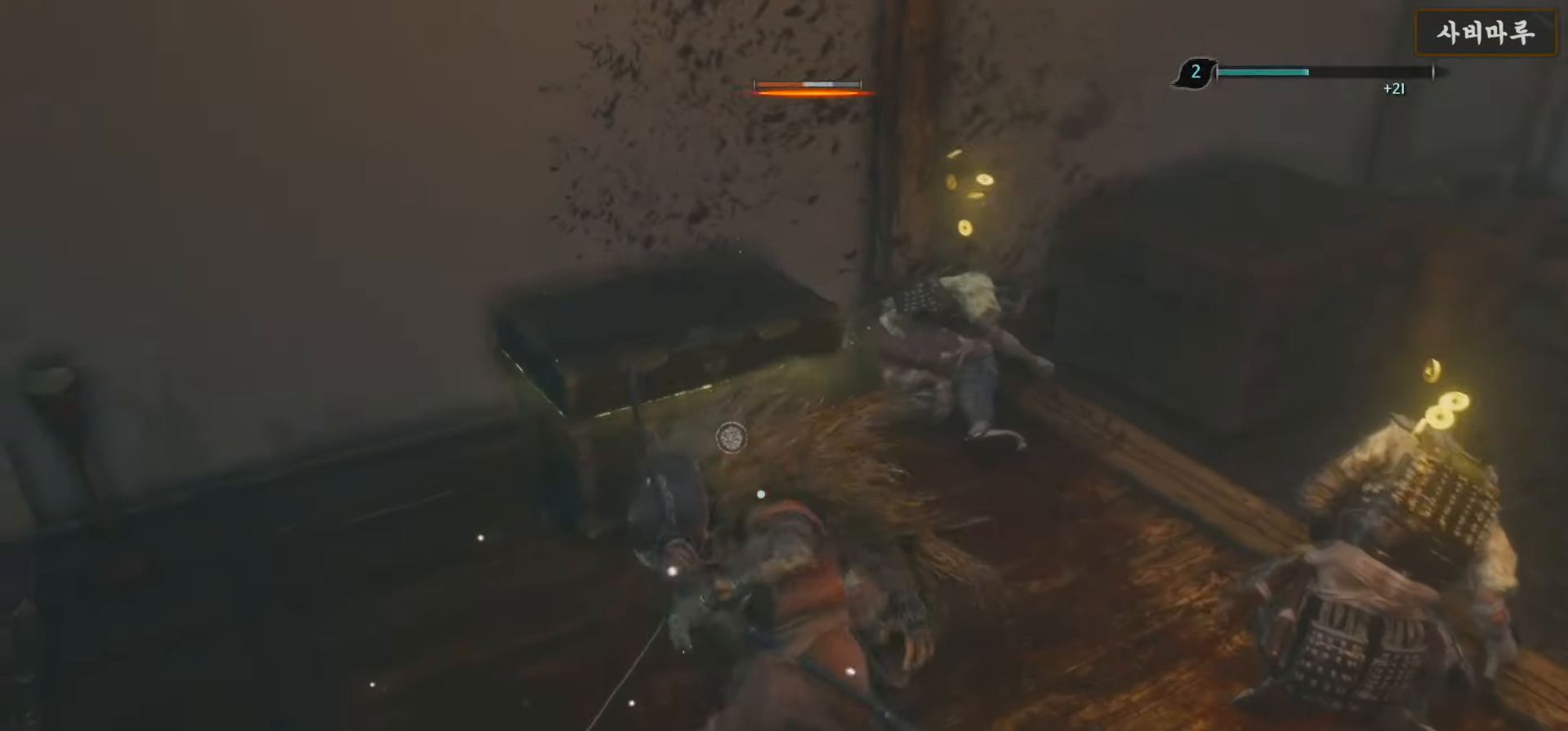
{"buttons": [], "left_stick": "center", "right_stick": "down-right", "events": [[67, "R1", "up"], [150, "R1", "down"], [233, "R1", "up"], [367, "right_stick", "down-right"]]}
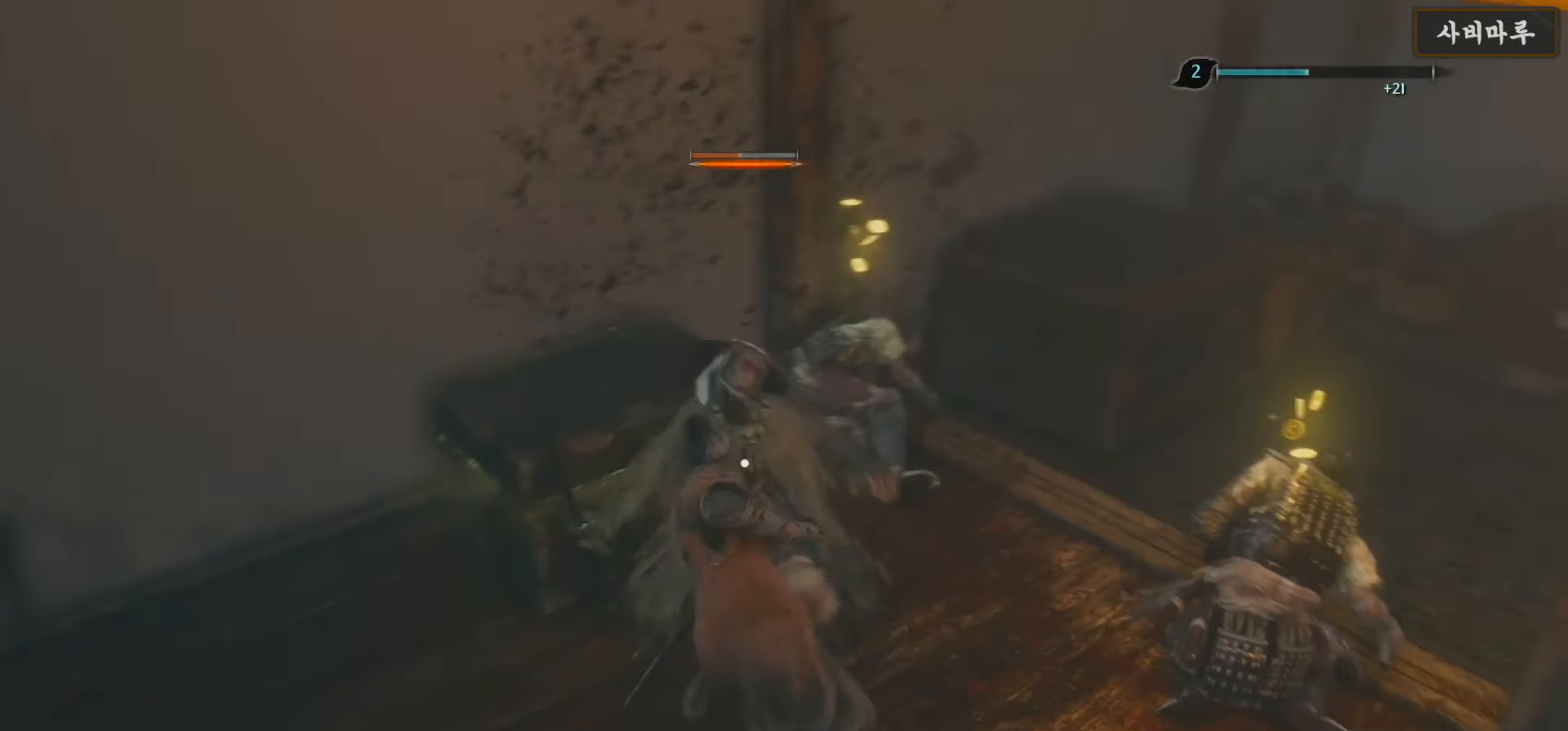
{"buttons": [], "left_stick": "center", "right_stick": "center", "events": [[383, "right_stick", "center"]]}
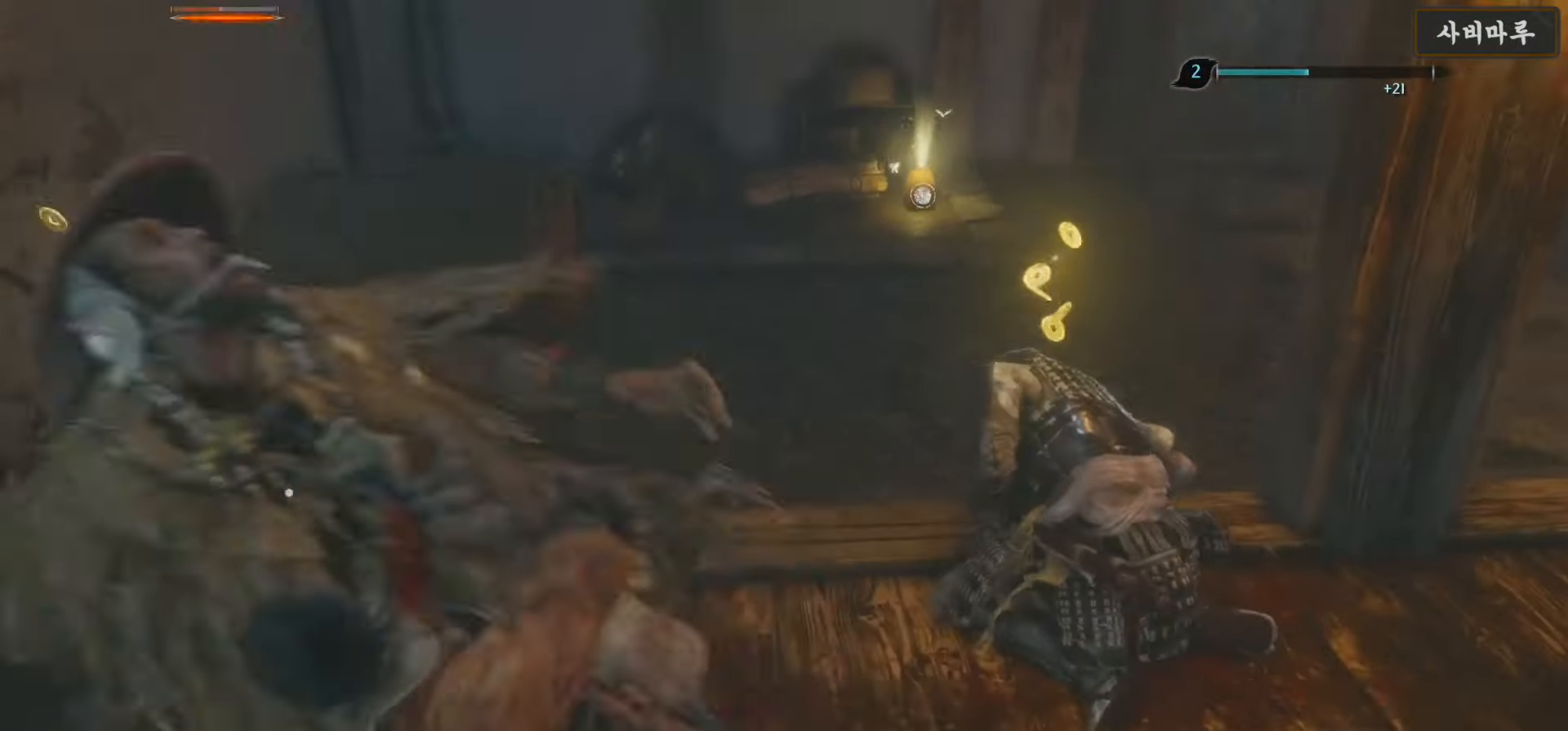
{"buttons": [], "left_stick": "up-right", "right_stick": "right", "events": [[317, "right_stick", "right"], [450, "left_stick", "up-right"]]}
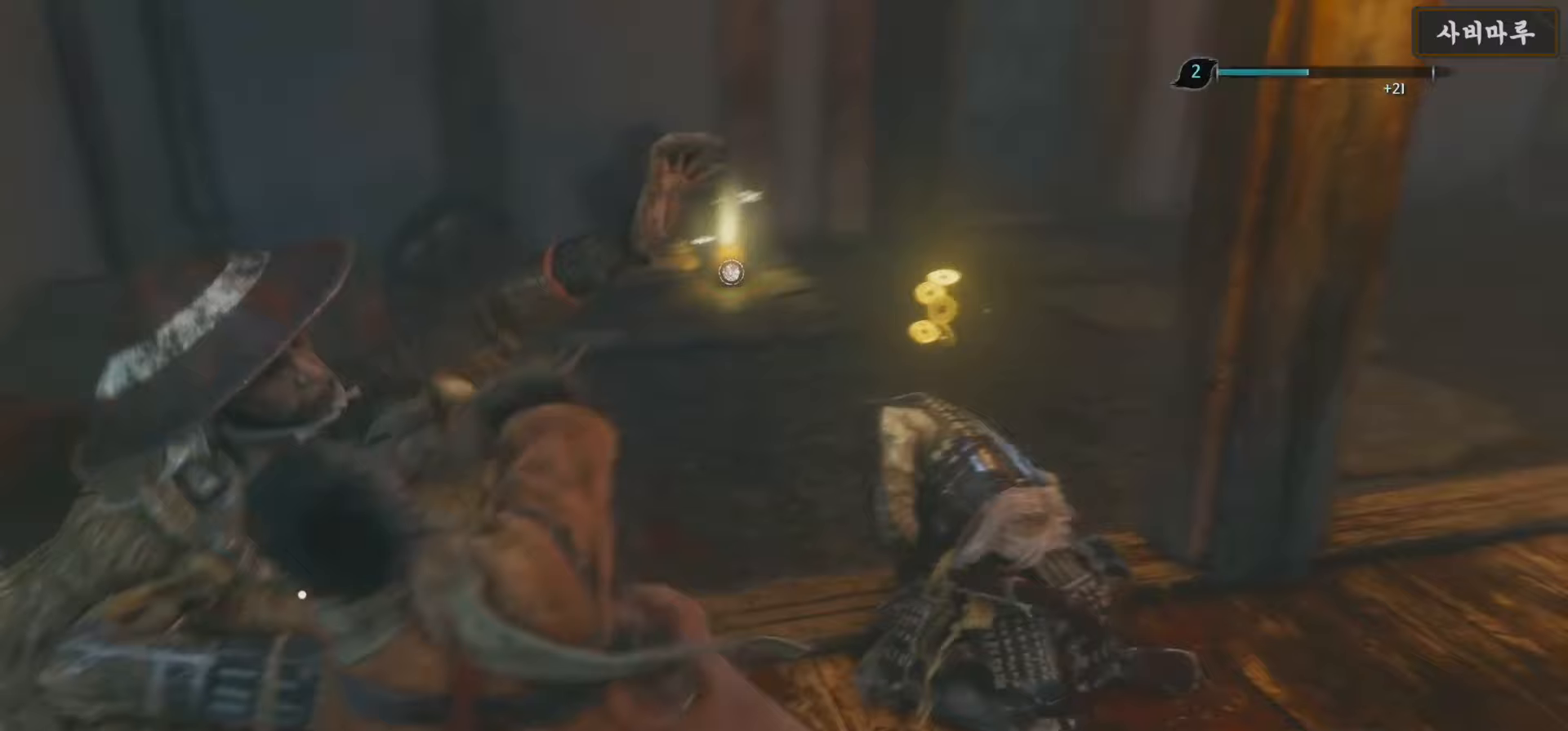
{"buttons": ["X"], "left_stick": "up", "right_stick": "center", "events": [[267, "right_stick", "center"], [383, "X", "down"], [500, "left_stick", "up"]]}
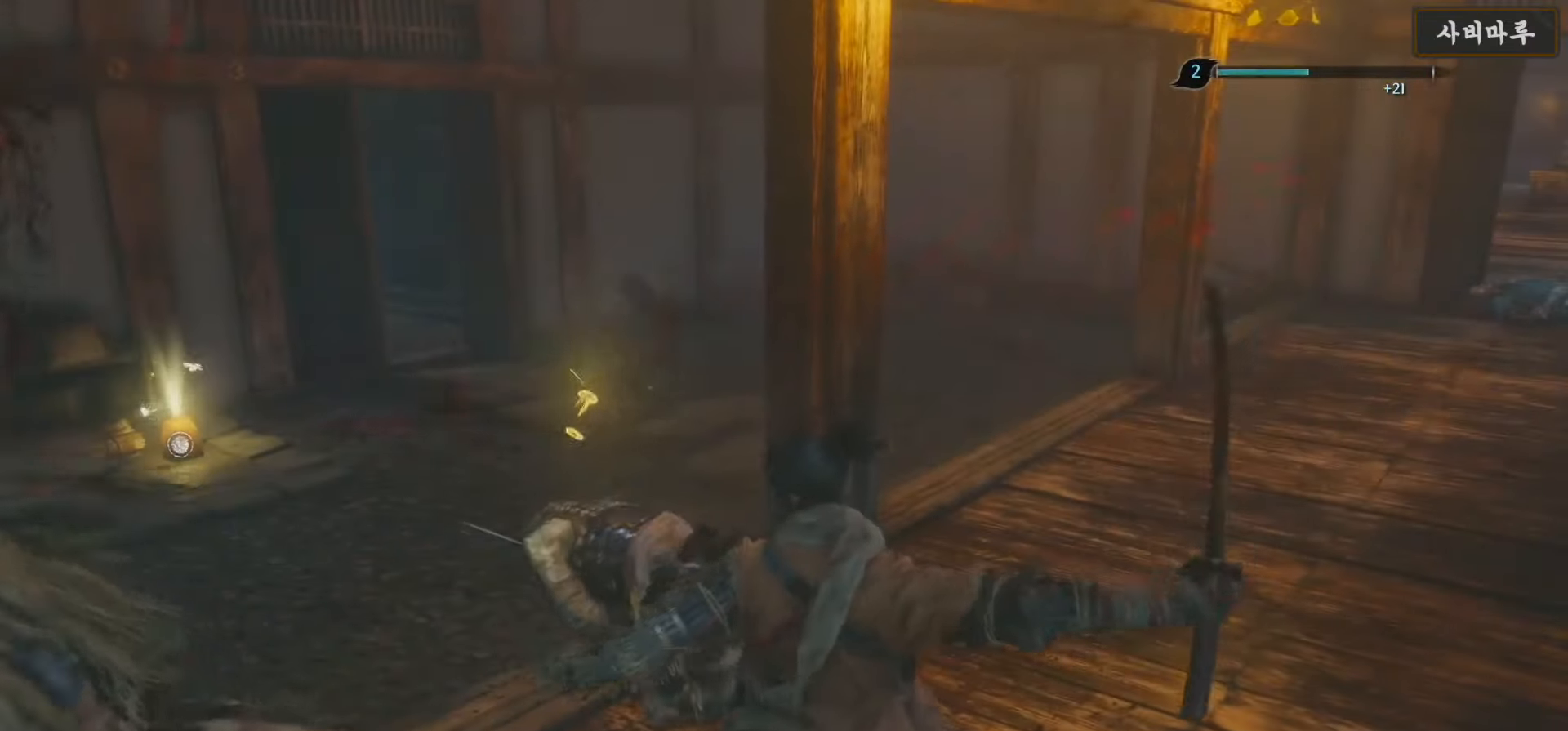
{"buttons": ["X"], "left_stick": "up", "right_stick": "center", "events": []}
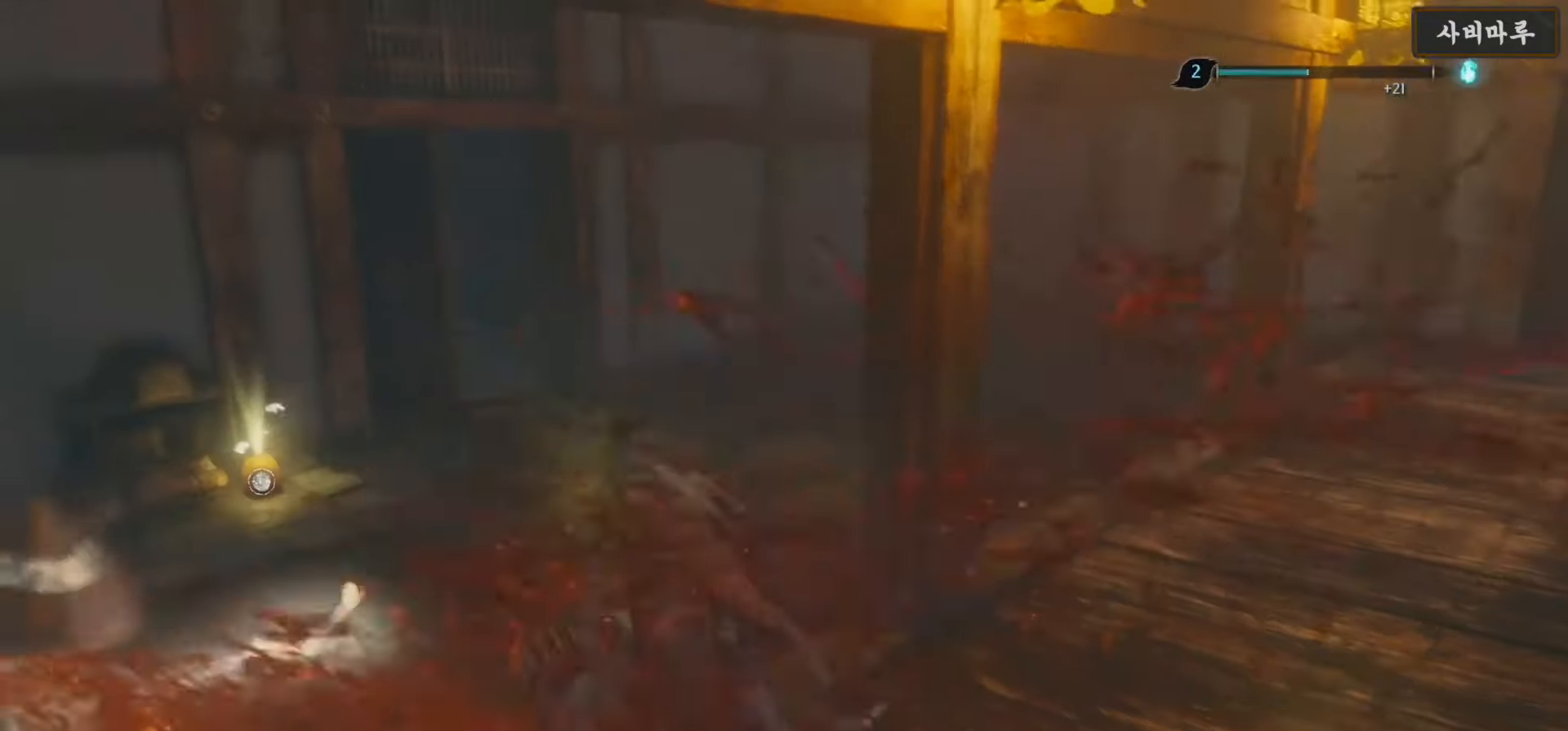
{"buttons": ["X"], "left_stick": "up-left", "right_stick": "center", "events": [[383, "left_stick", "up-left"]]}
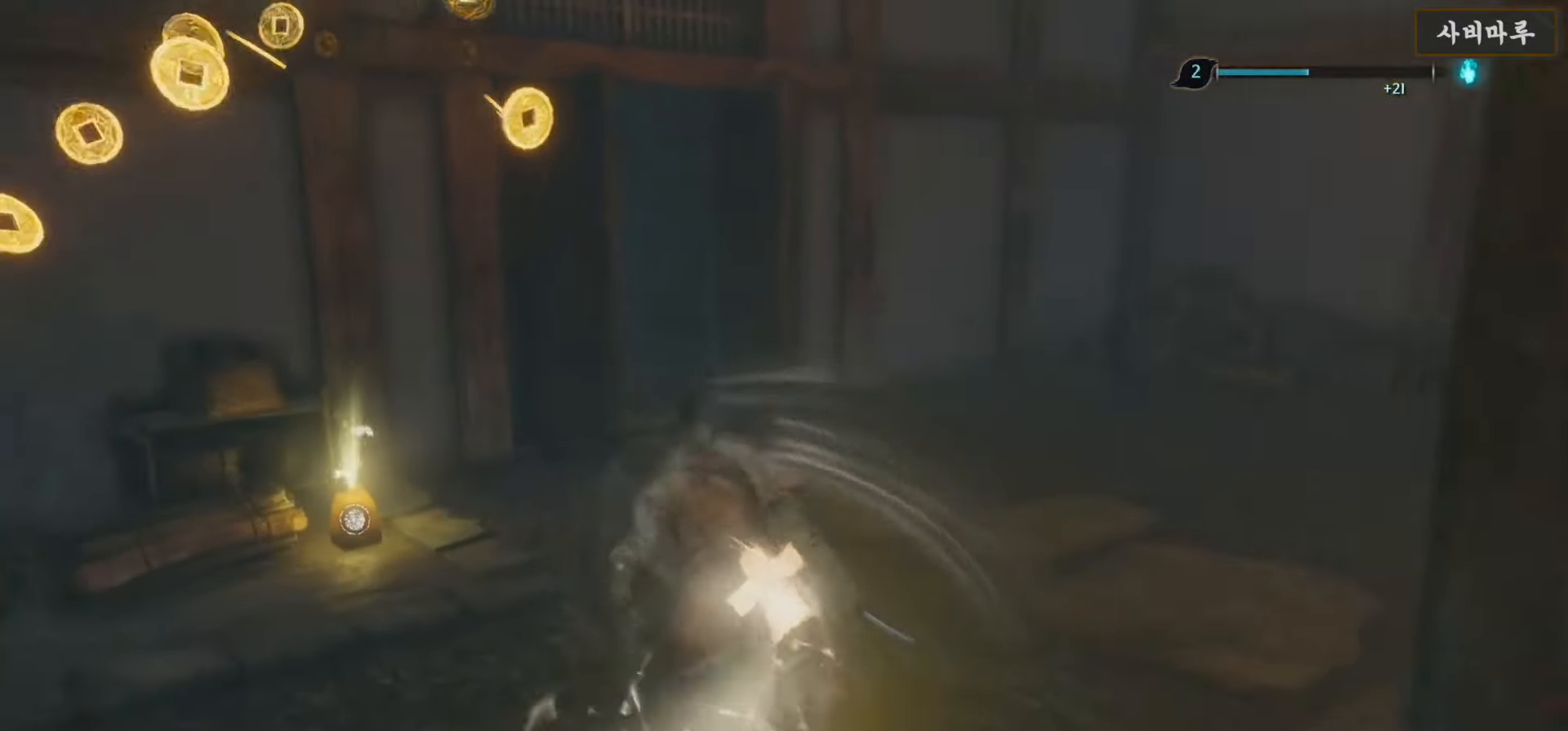
{"buttons": ["X"], "left_stick": "center", "right_stick": "center", "events": [[200, "X", "up"], [367, "X", "down"], [467, "left_stick", "center"]]}